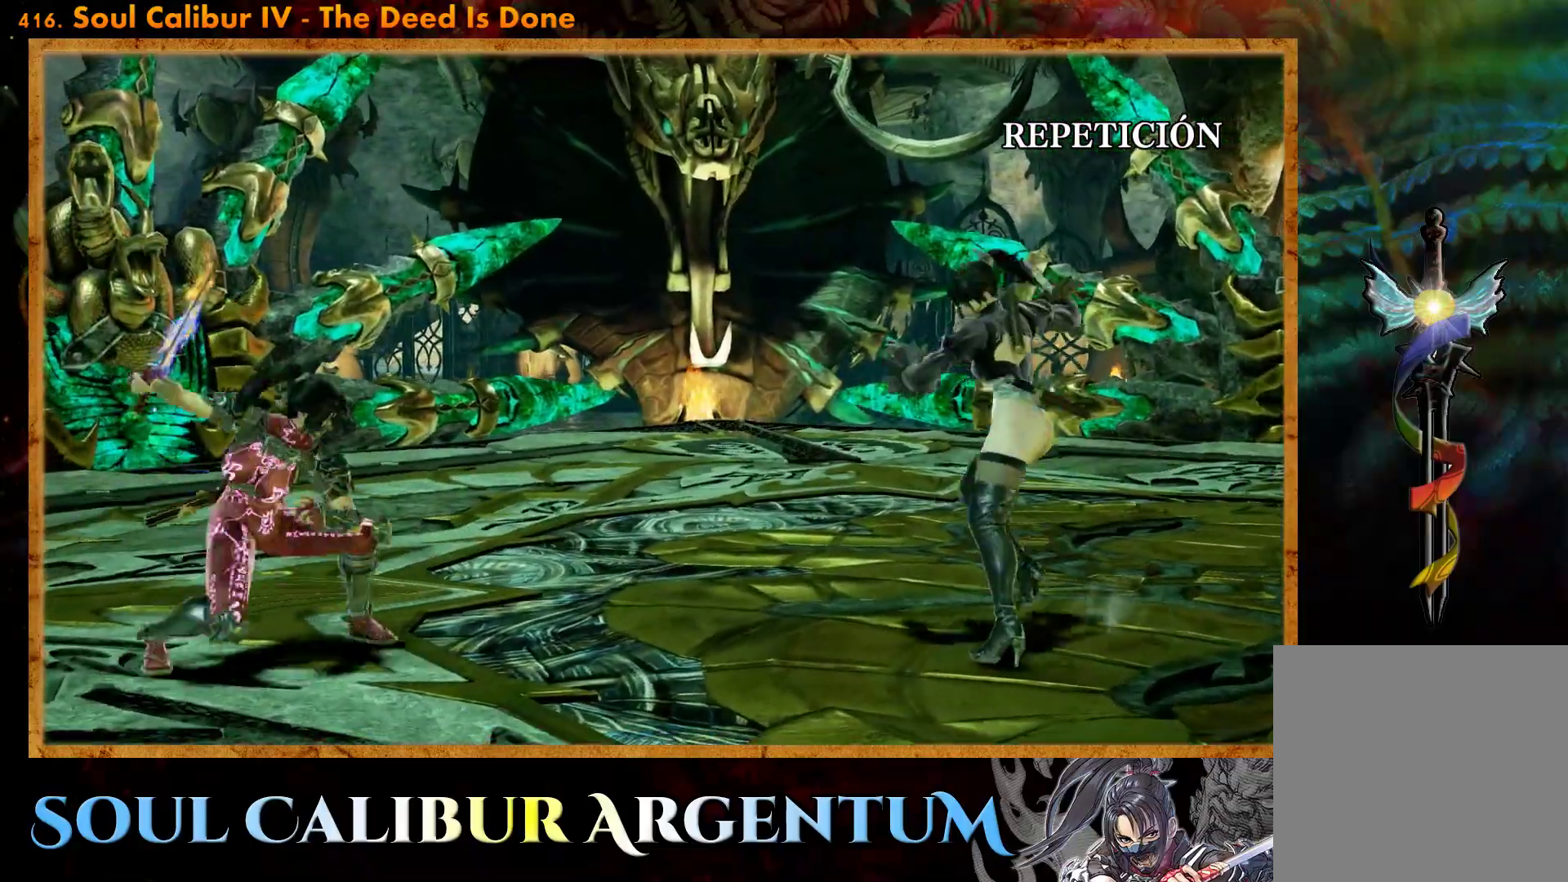
Gameplay with a controller (PlayStation layout); each line is a JSON object with the inputs held at the frame after it. "events" lists button and stick changes between this image and that frame as [ms after this image, input, new state], when the widget could be followed in between. Not read: left_stick right_stick.
{"buttons": ["START"], "events": [[500, "START", "down"]]}
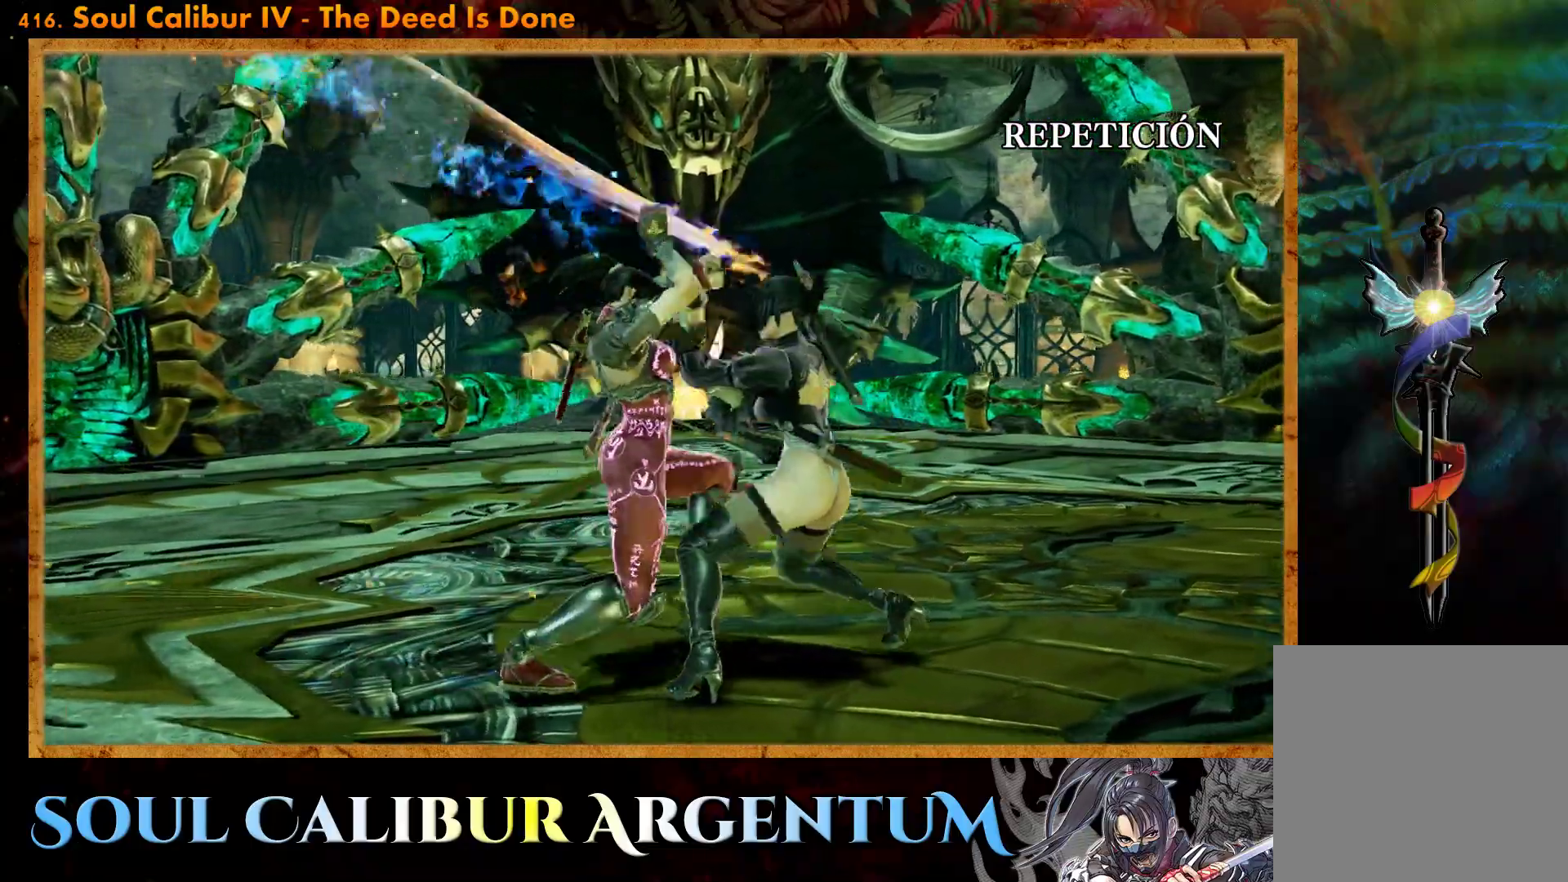
{"buttons": [], "events": [[250, "START", "up"]]}
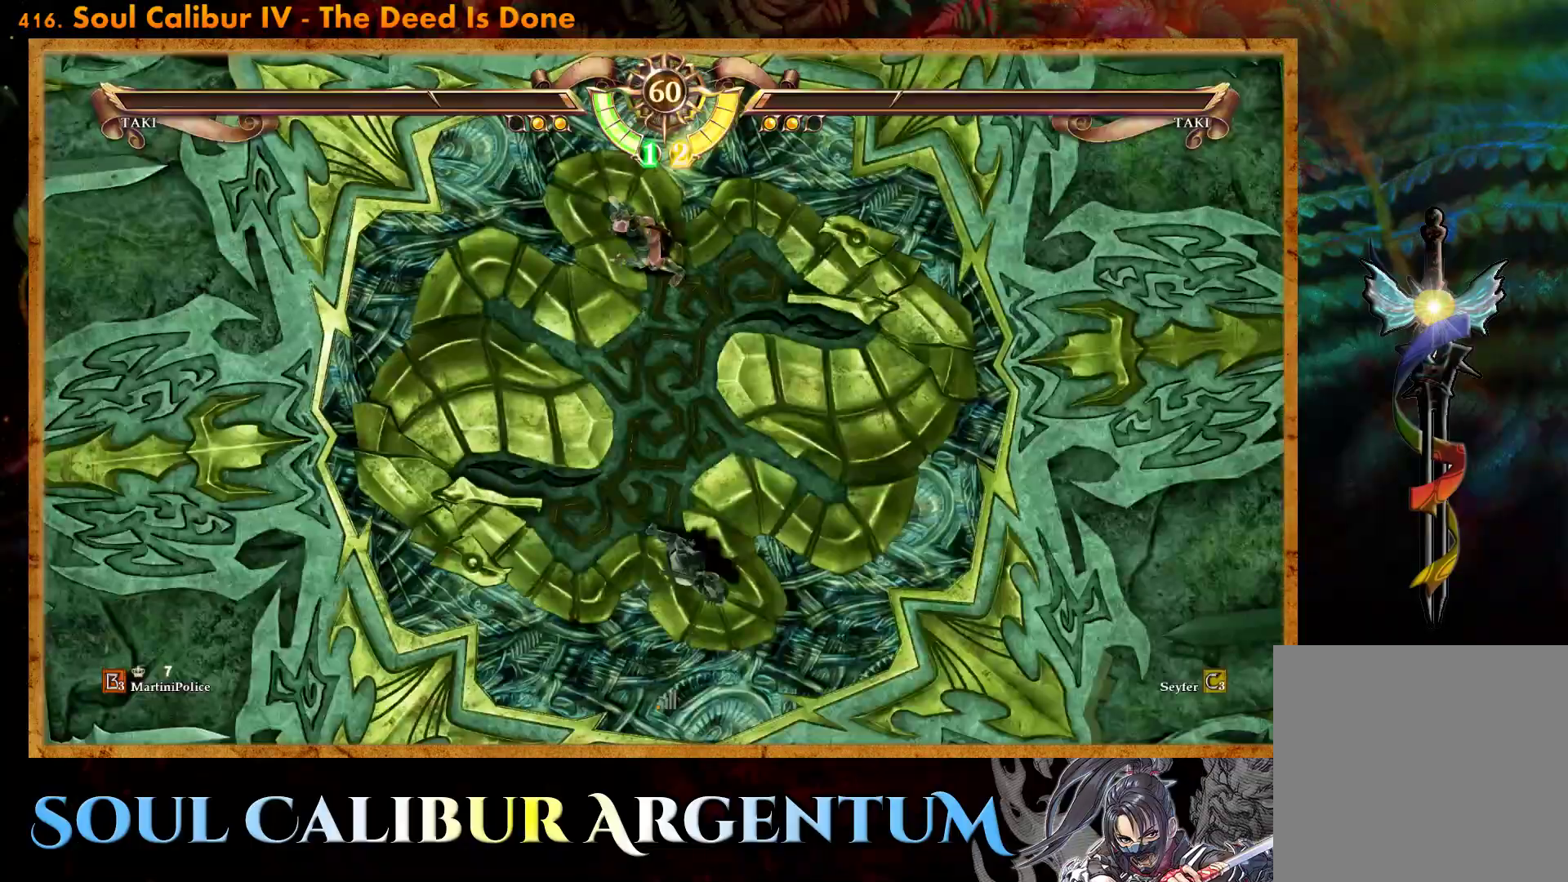
{"buttons": ["DPAD_LEFT"], "events": [[467, "DPAD_LEFT", "down"]]}
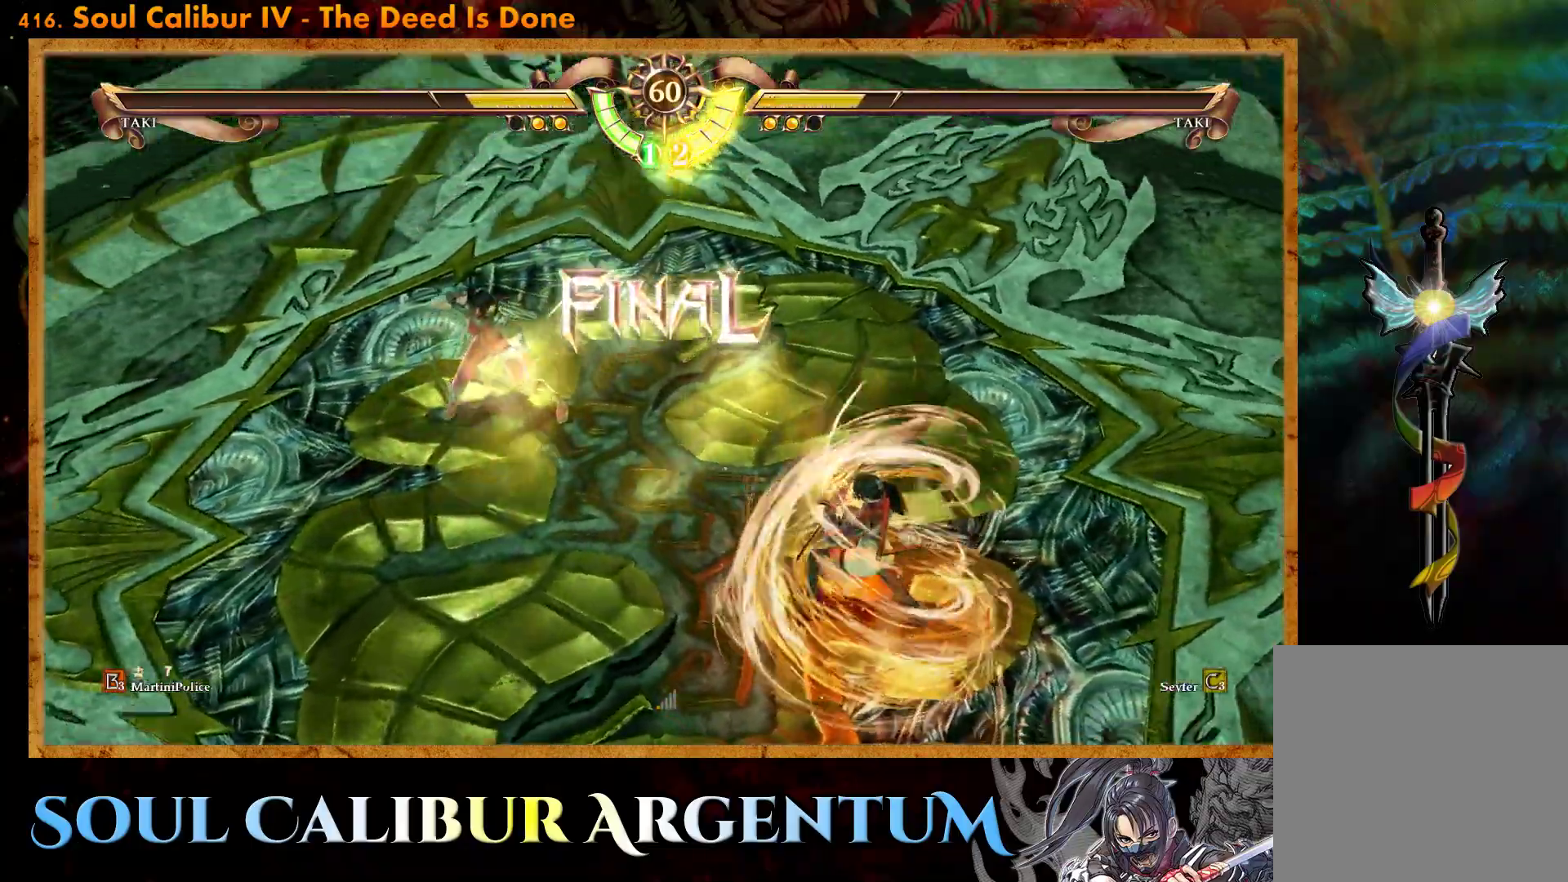
{"buttons": ["CROSS"], "events": [[67, "DPAD_LEFT", "up"], [383, "DPAD_LEFT", "down"], [433, "CROSS", "down"], [500, "DPAD_LEFT", "up"]]}
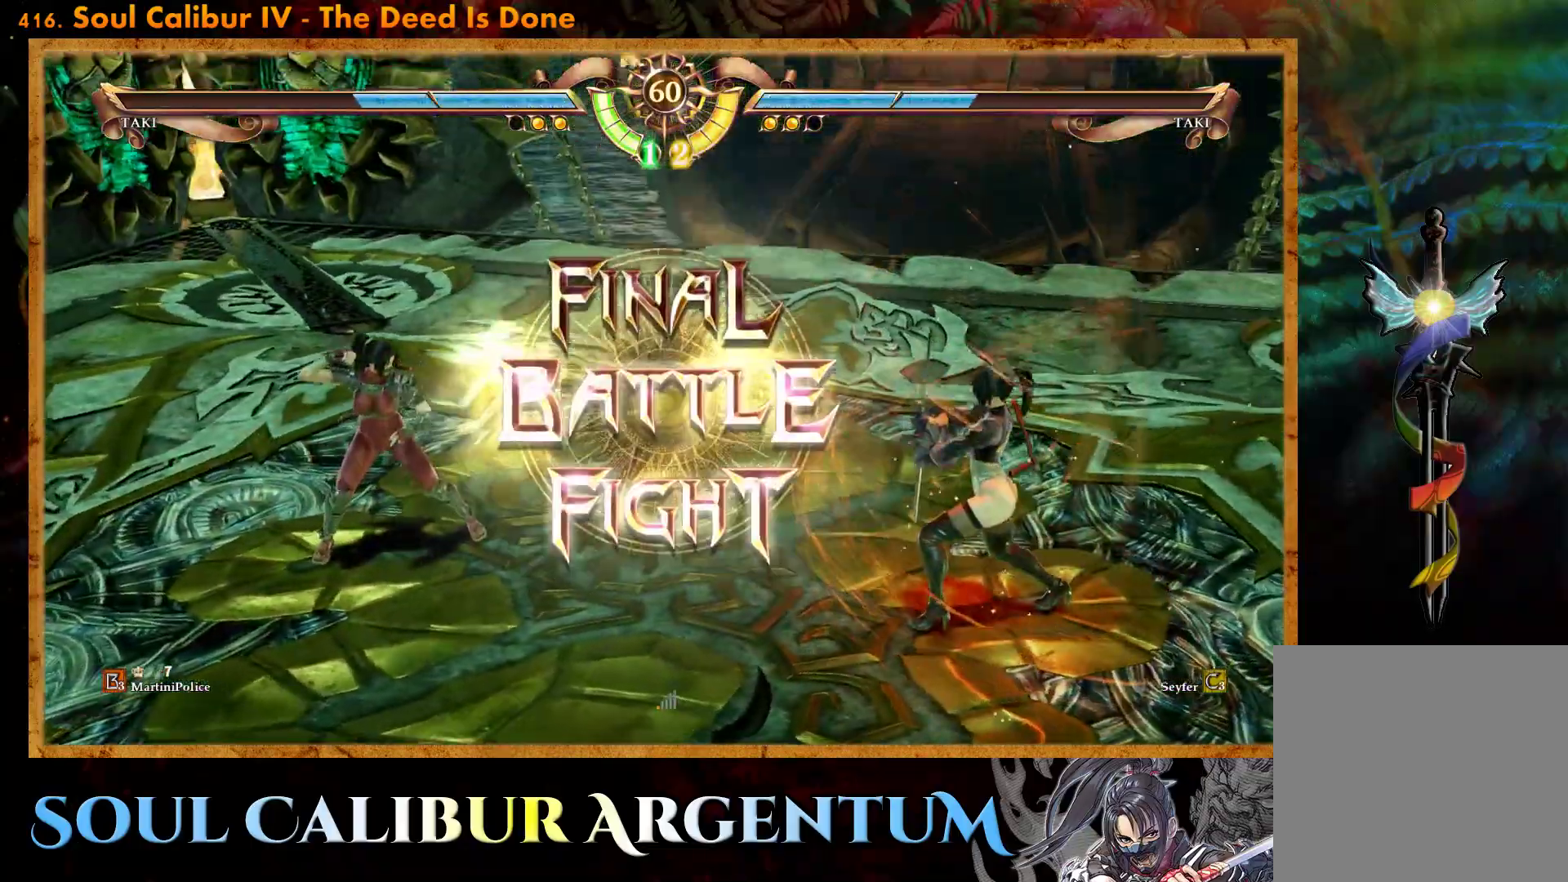
{"buttons": ["CROSS"], "events": [[67, "CROSS", "up"], [333, "CROSS", "down"], [417, "CROSS", "up"], [500, "CROSS", "down"]]}
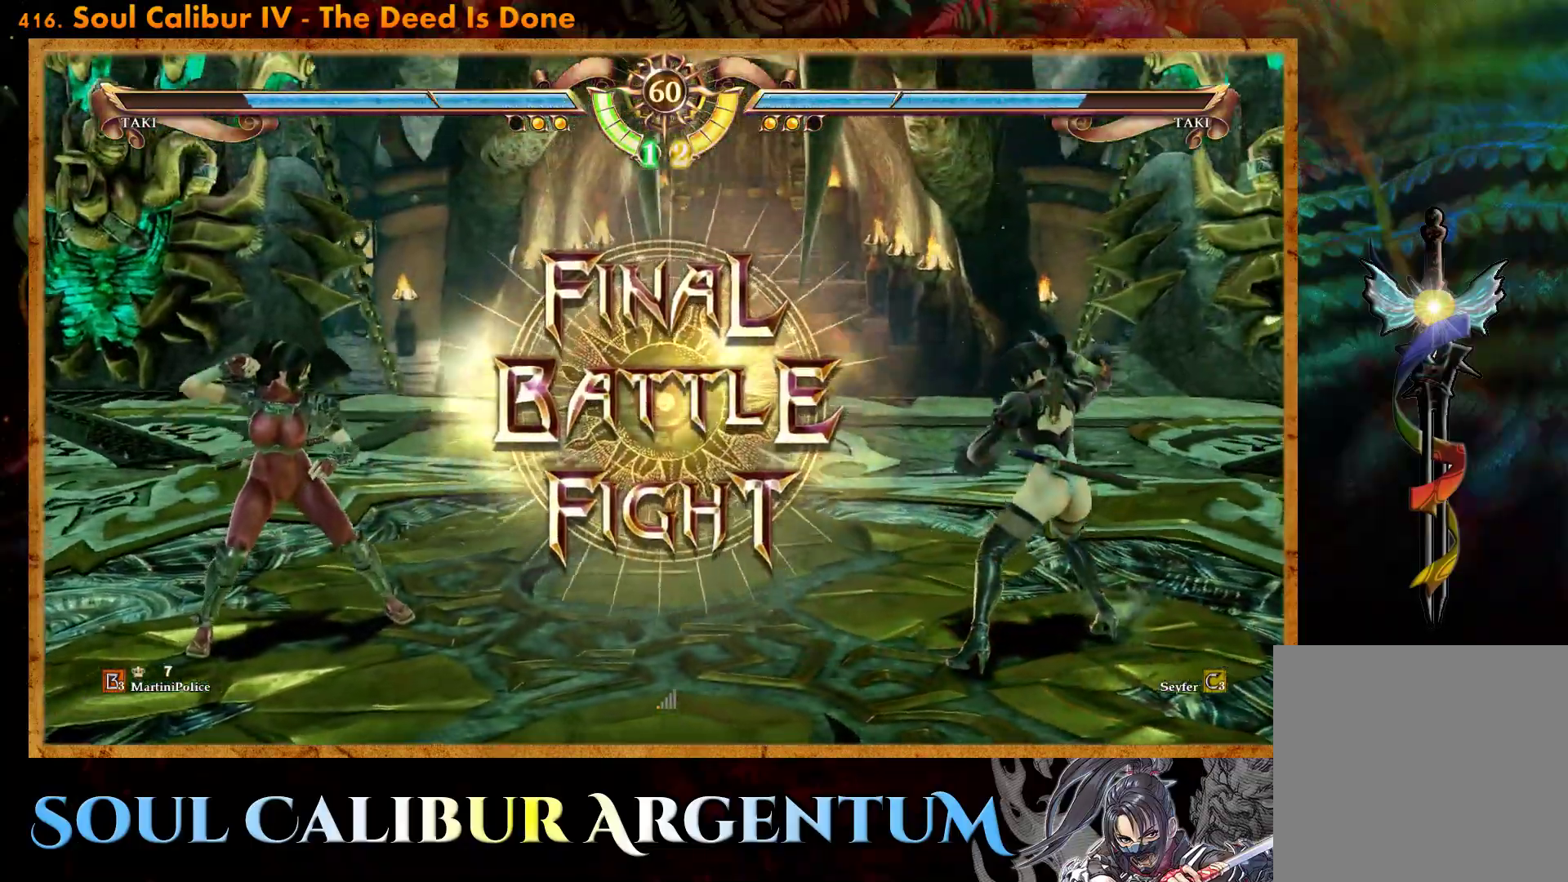
{"buttons": [], "events": [[117, "CROSS", "up"]]}
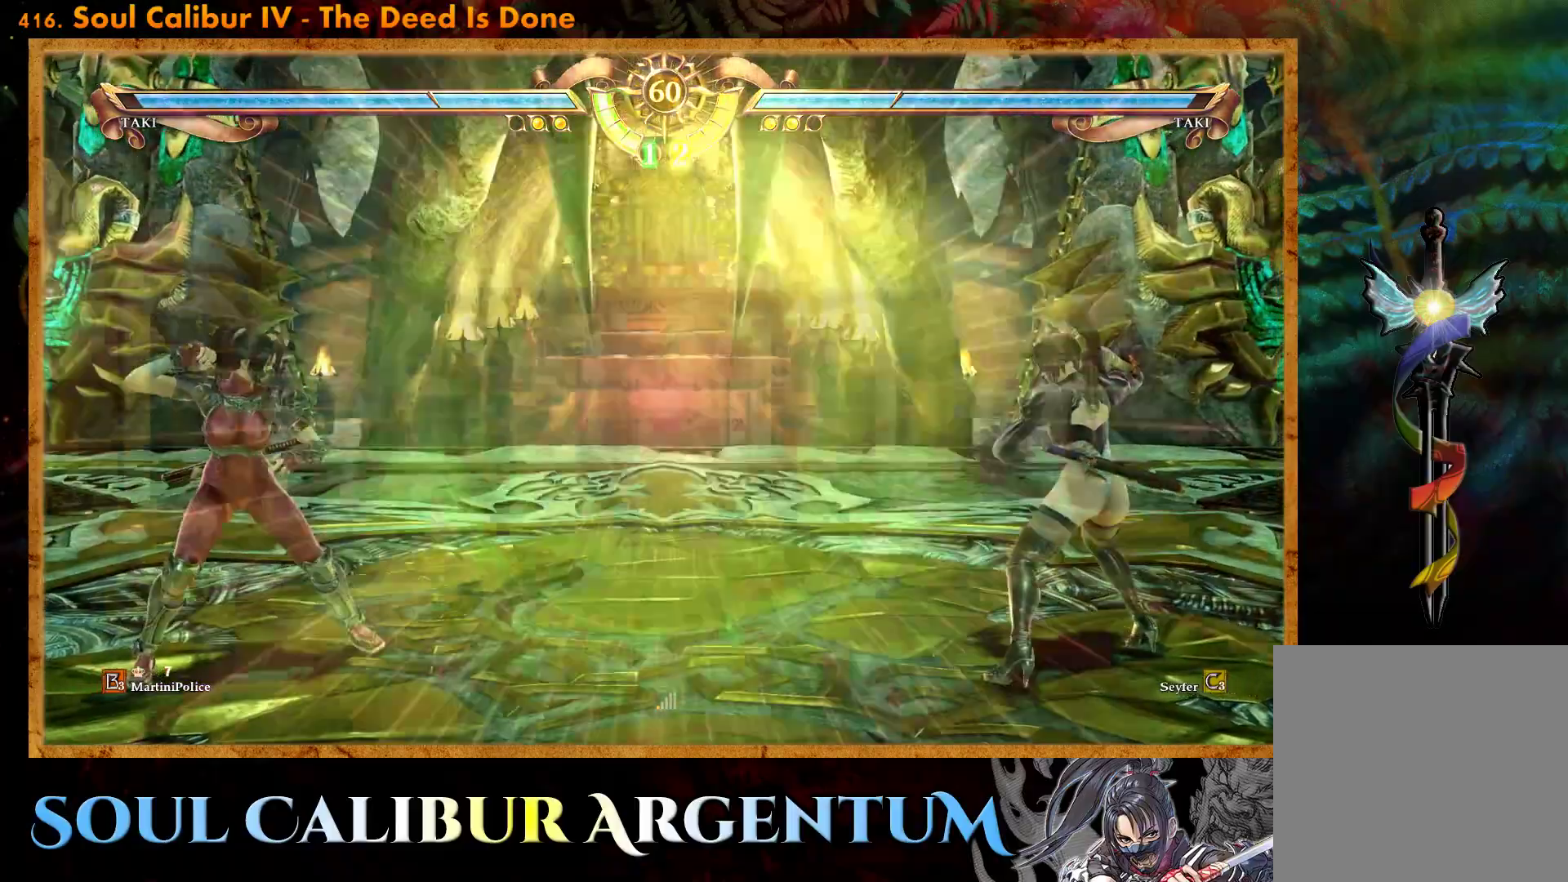
{"buttons": [], "events": [[333, "DPAD_RIGHT", "down"], [450, "DPAD_RIGHT", "up"]]}
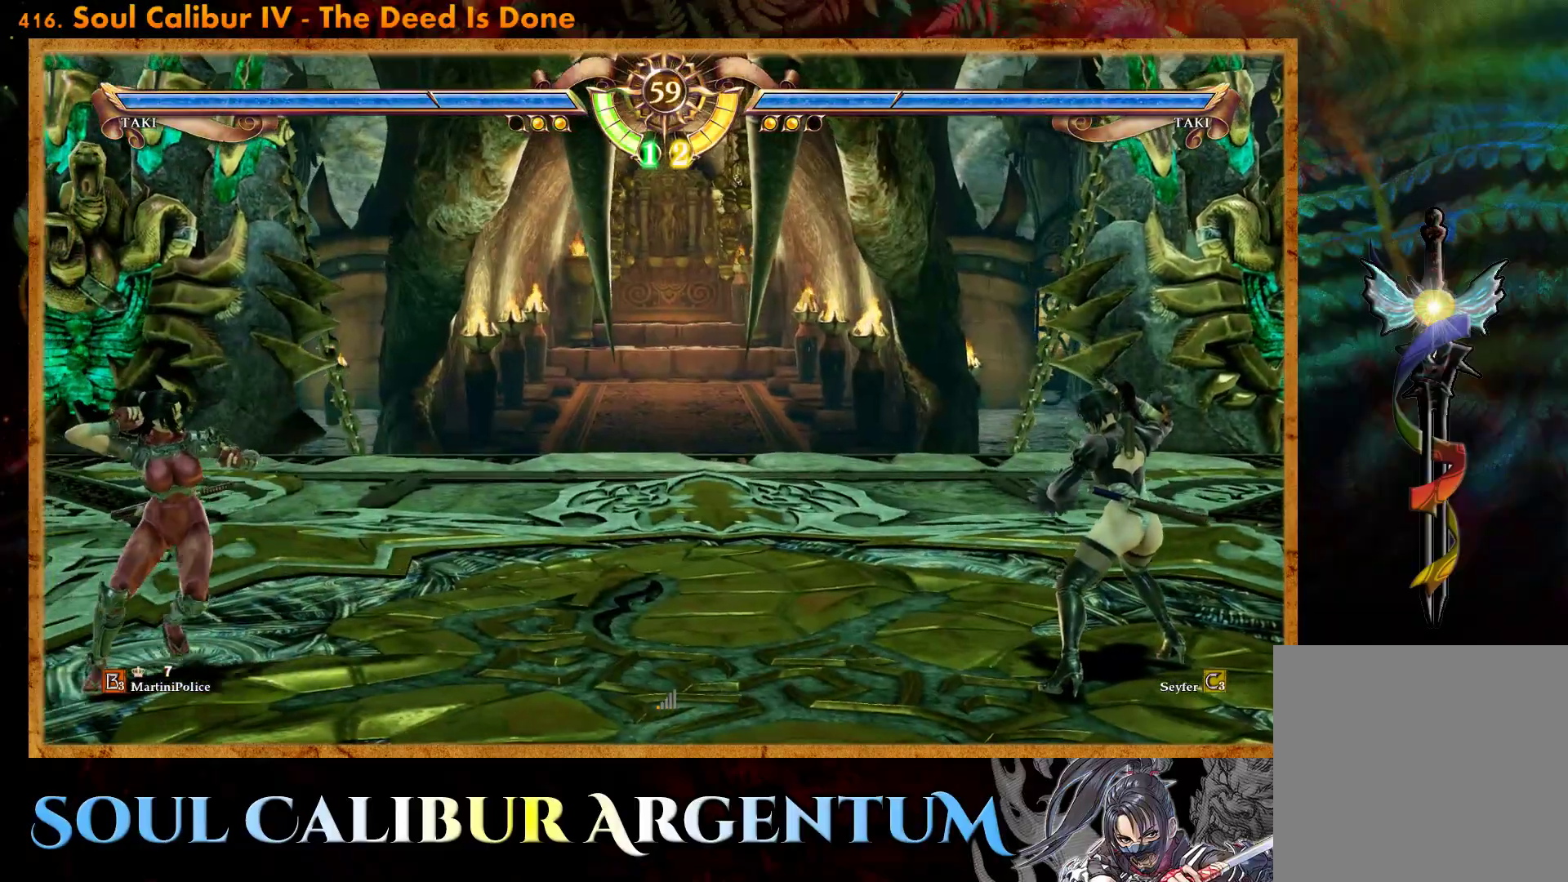
{"buttons": ["DPAD_LEFT"], "events": [[100, "DPAD_LEFT", "down"], [167, "DPAD_LEFT", "up"], [250, "DPAD_LEFT", "down"]]}
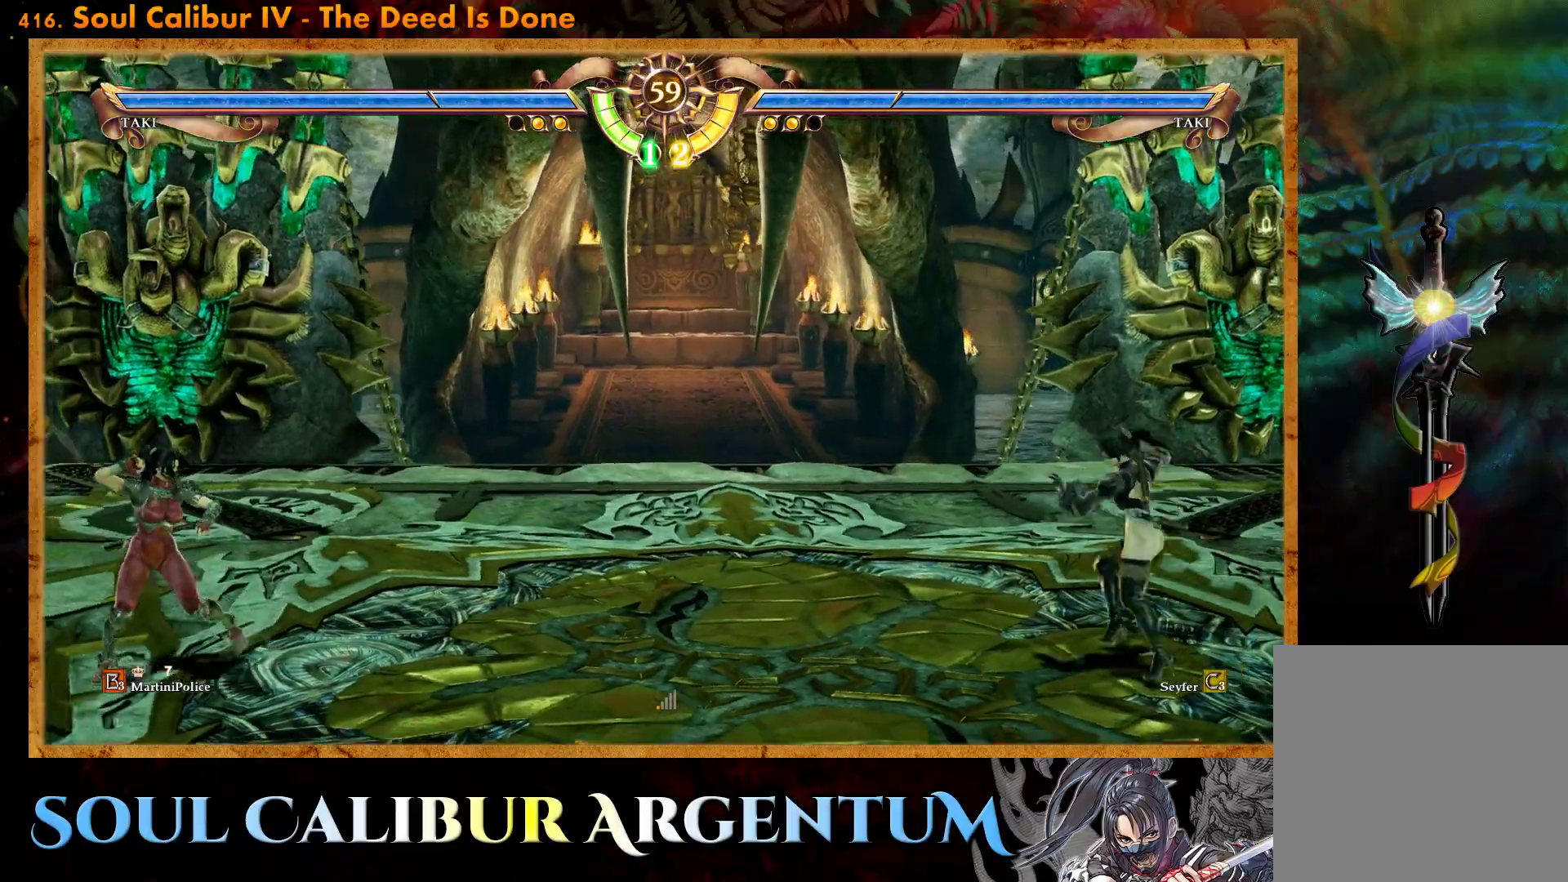
{"buttons": ["DPAD_LEFT"], "events": []}
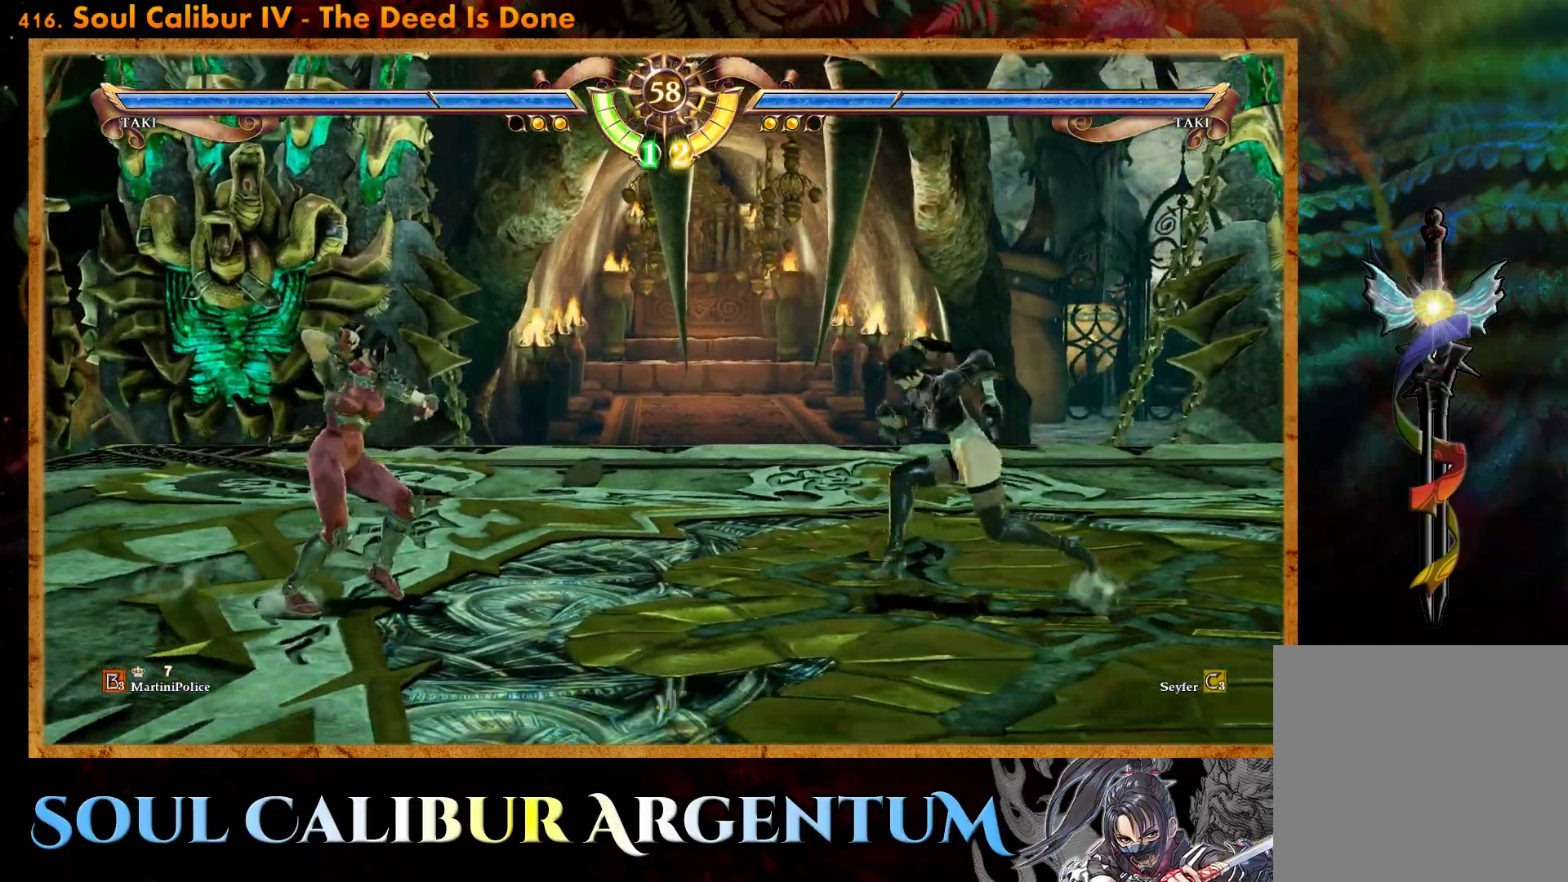
{"buttons": [], "events": [[17, "CIRCLE", "down"], [117, "CIRCLE", "up"], [167, "CIRCLE", "down"], [200, "DPAD_LEFT", "up"], [267, "CIRCLE", "up"]]}
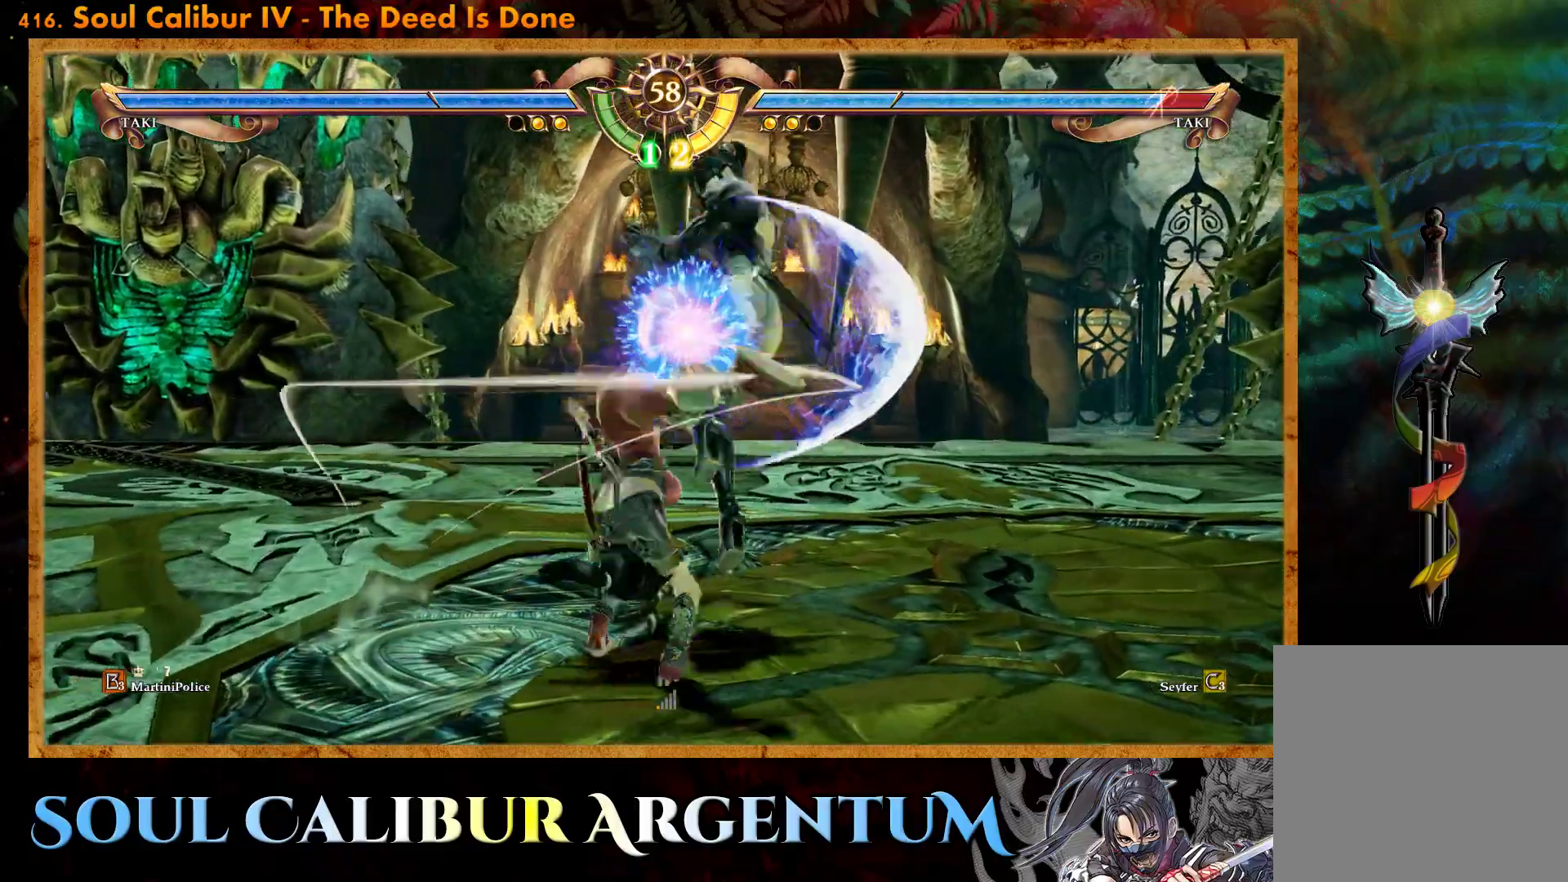
{"buttons": [], "events": [[17, "TRIANGLE", "down"], [117, "TRIANGLE", "up"]]}
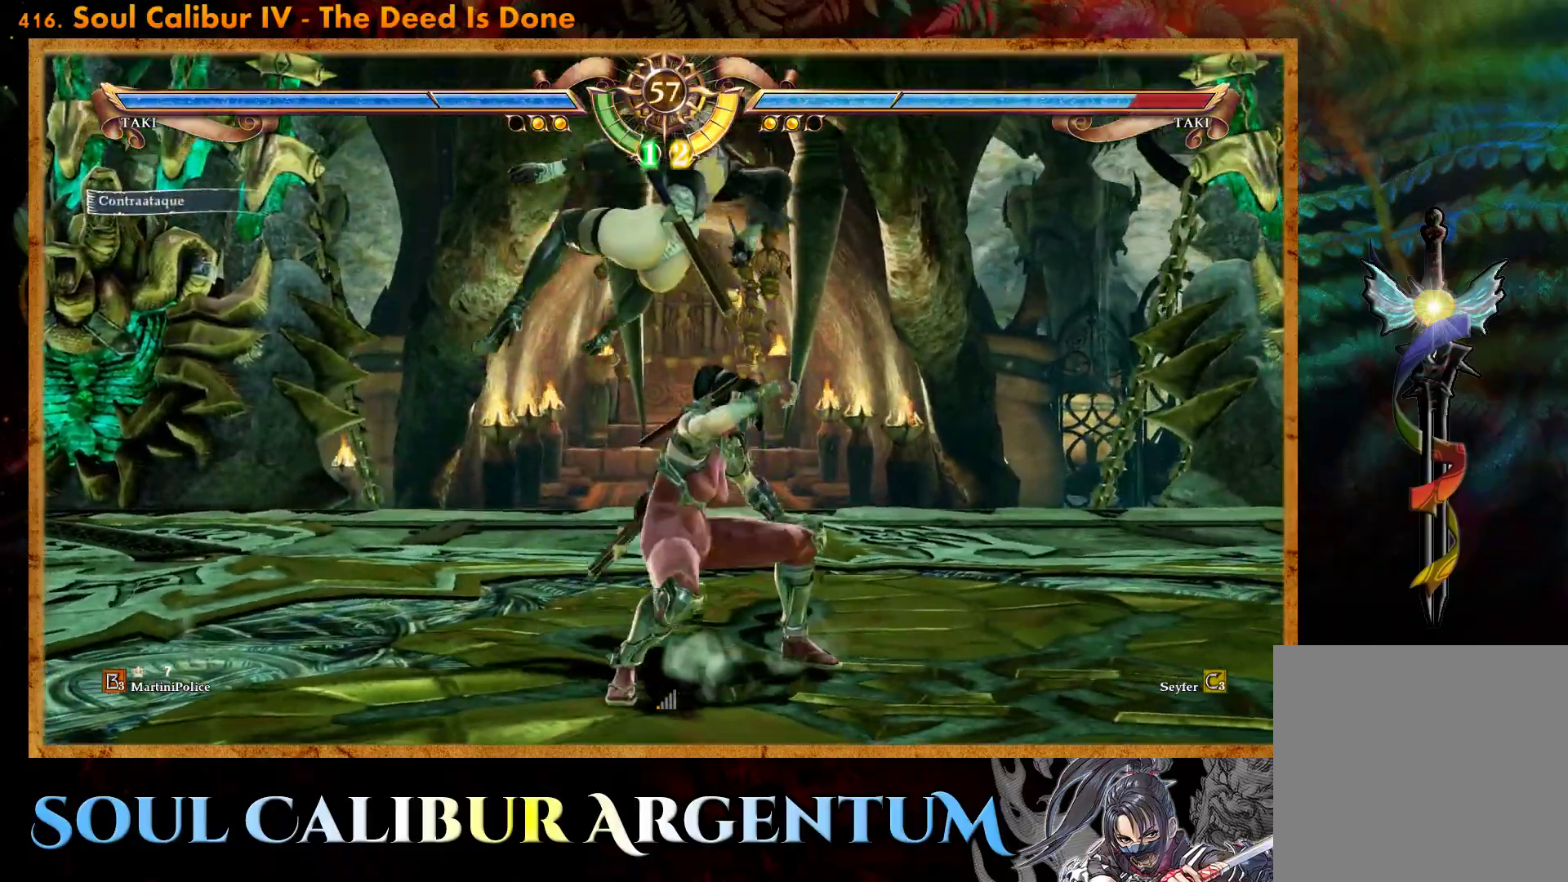
{"buttons": ["R2"], "events": [[267, "R2", "down"], [400, "R2", "up"], [450, "R2", "down"]]}
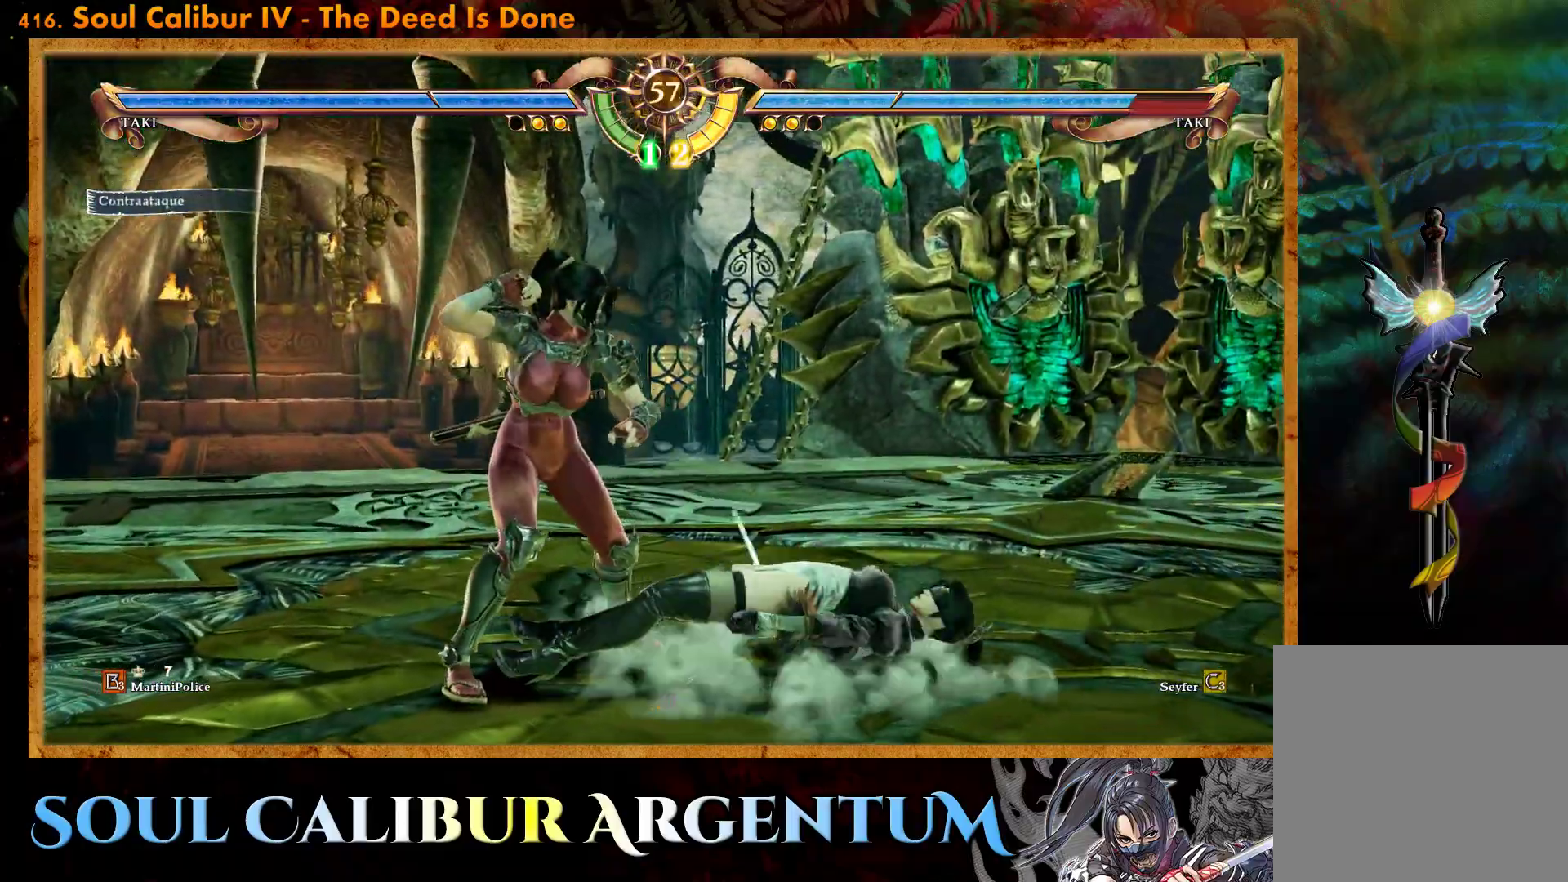
{"buttons": ["CROSS"], "events": [[100, "R2", "up"], [417, "CROSS", "down"]]}
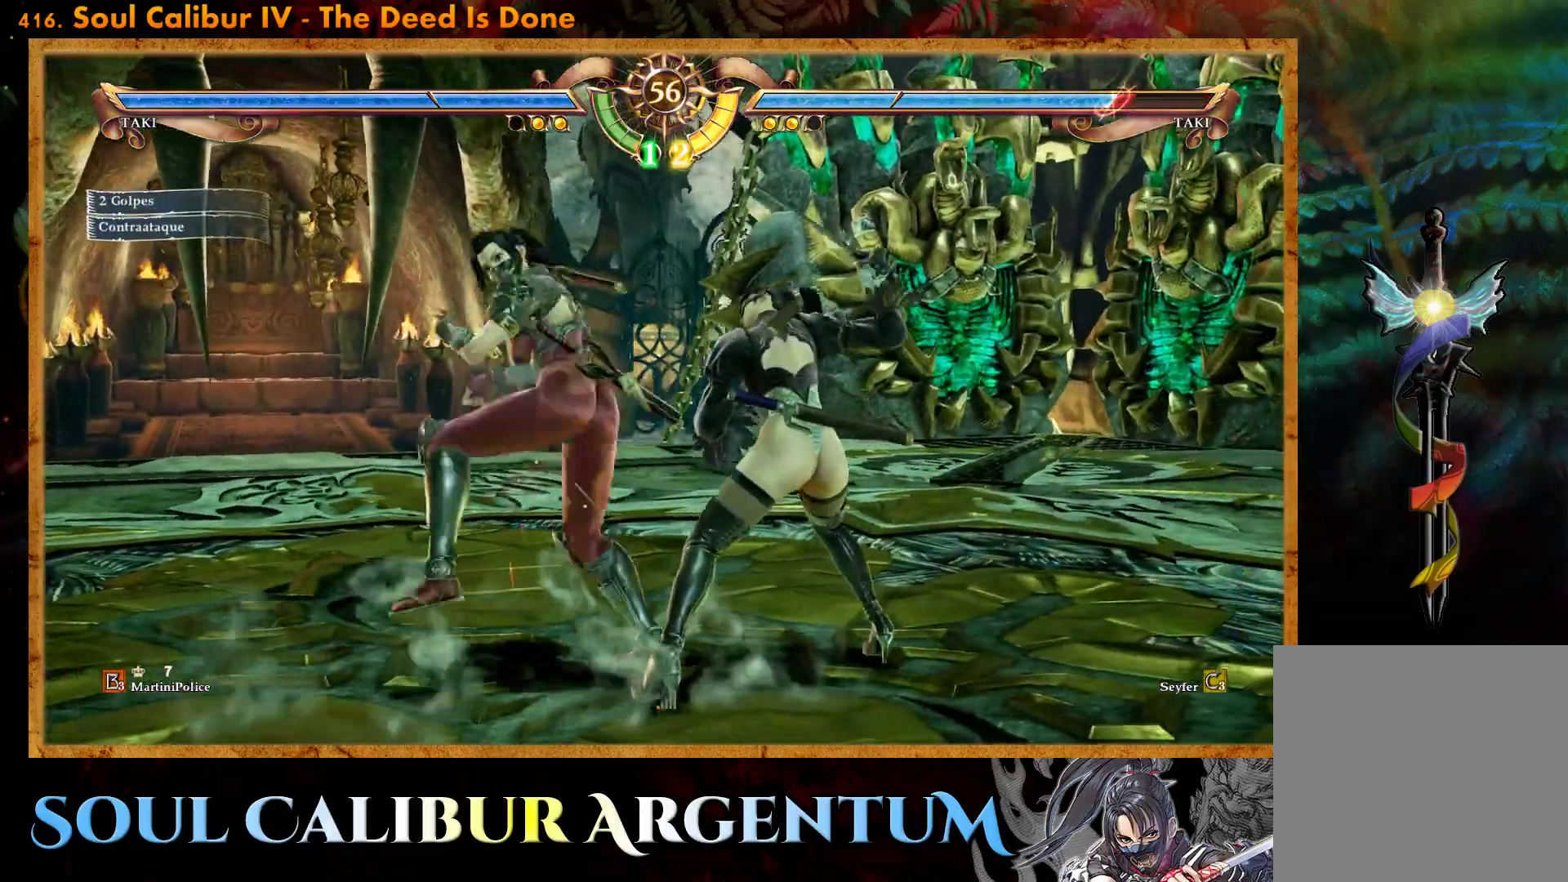
{"buttons": ["CROSS"], "events": []}
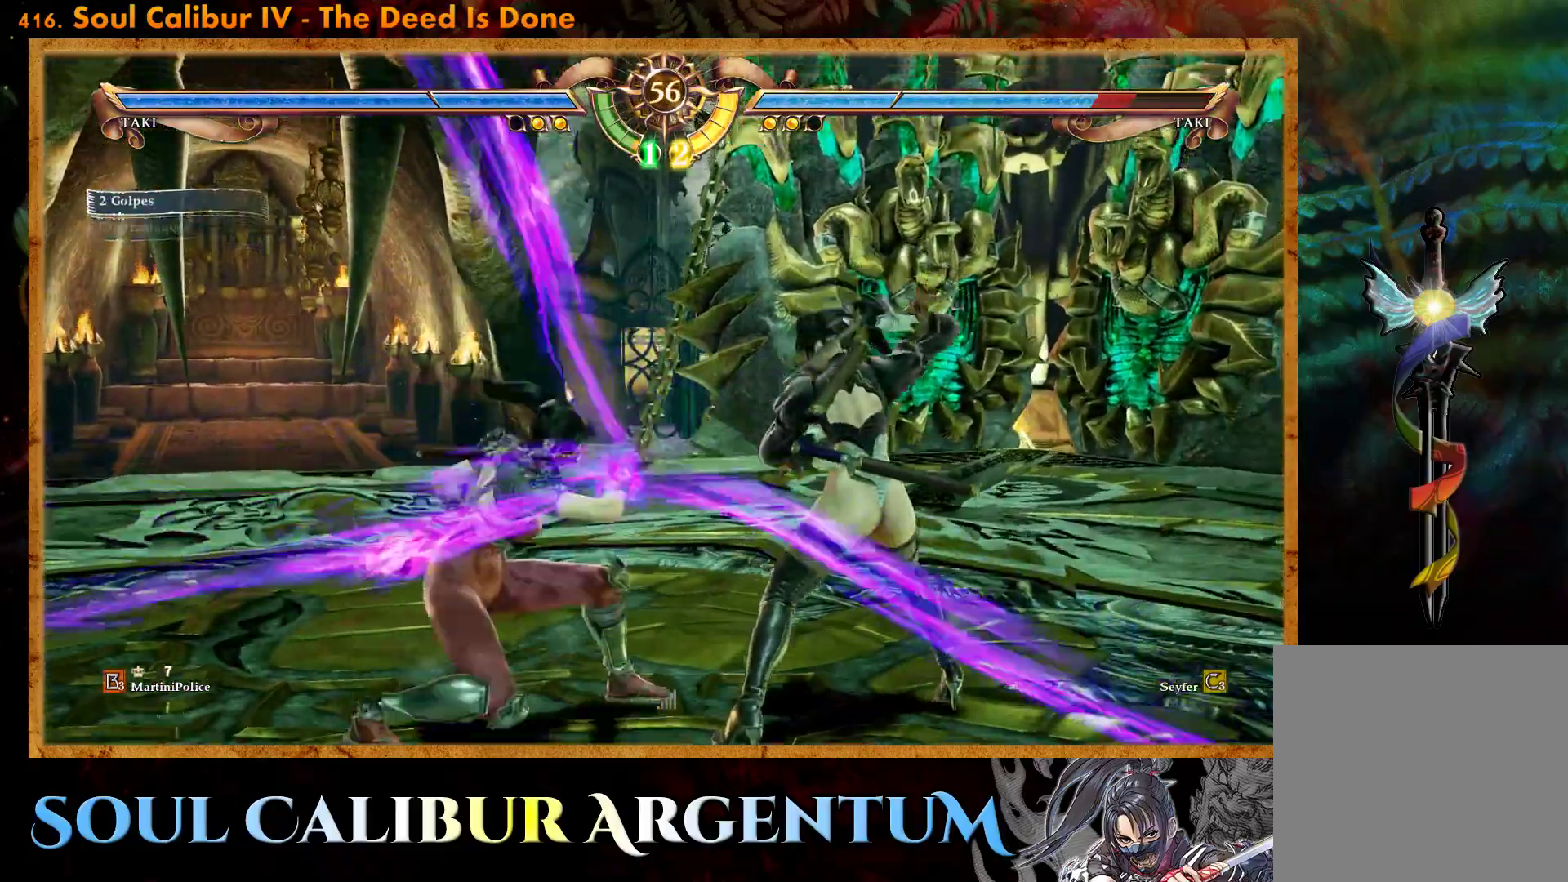
{"buttons": ["CROSS"], "events": []}
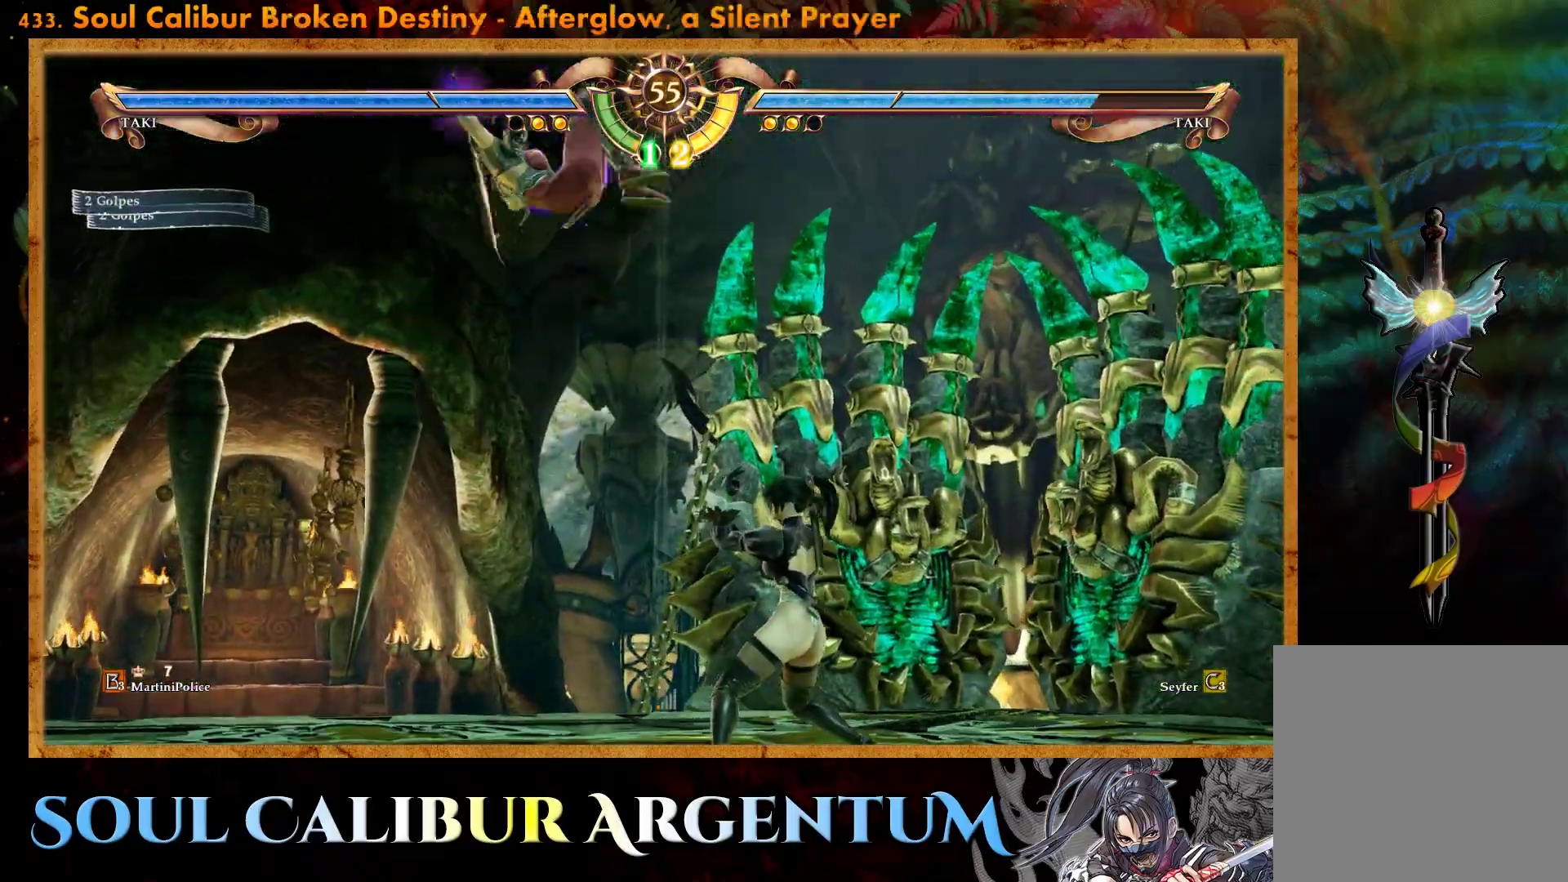
{"buttons": ["L2"], "events": [[400, "CROSS", "up"], [500, "L2", "down"]]}
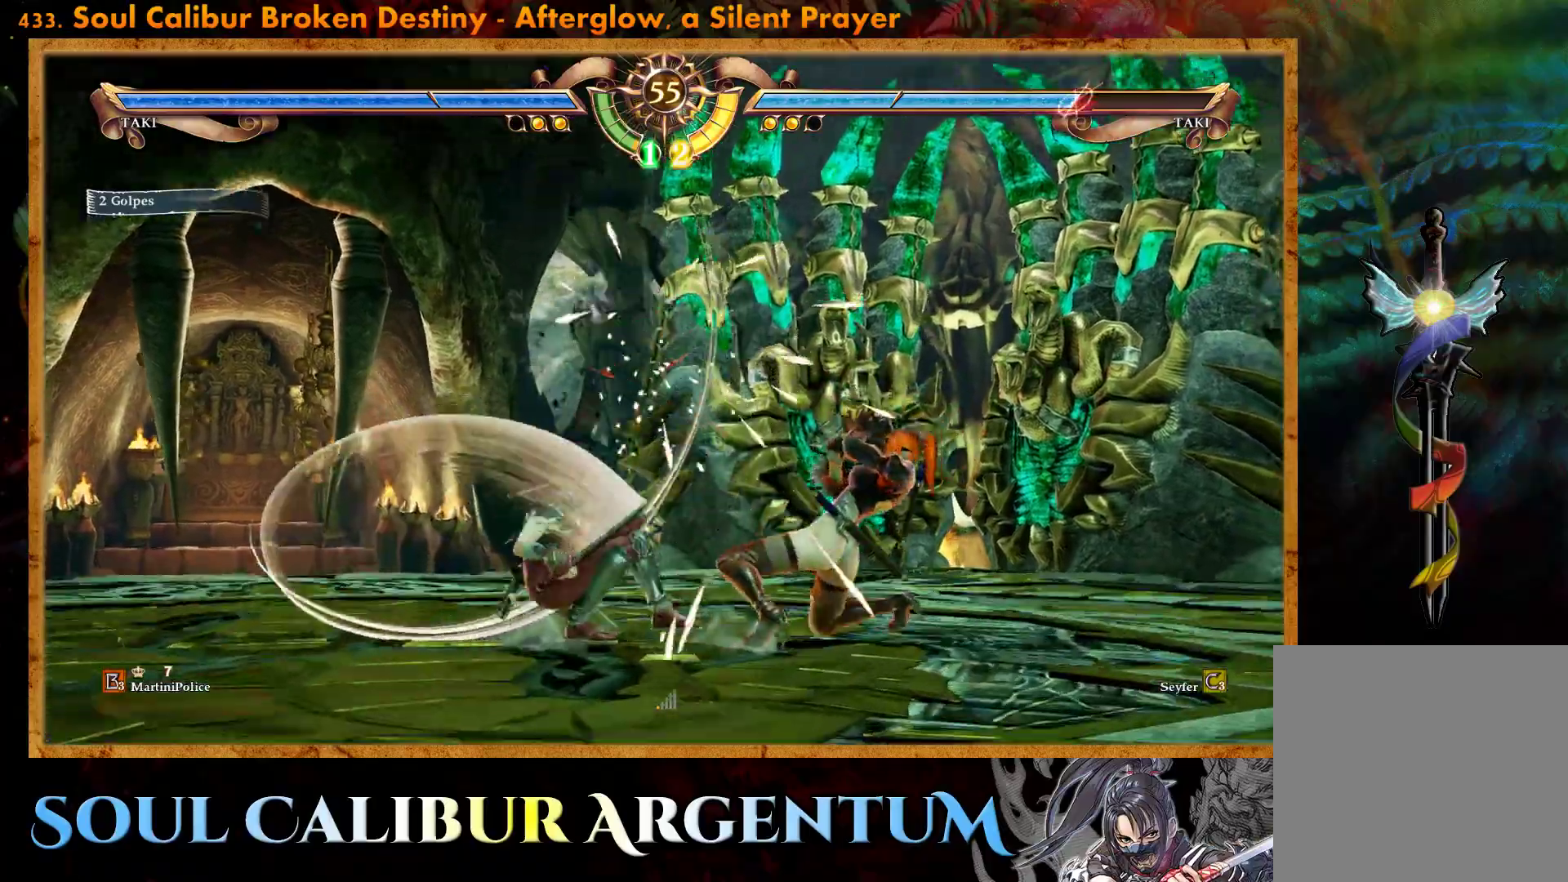
{"buttons": [], "events": [[67, "L2", "up"], [133, "L2", "down"], [200, "L2", "up"]]}
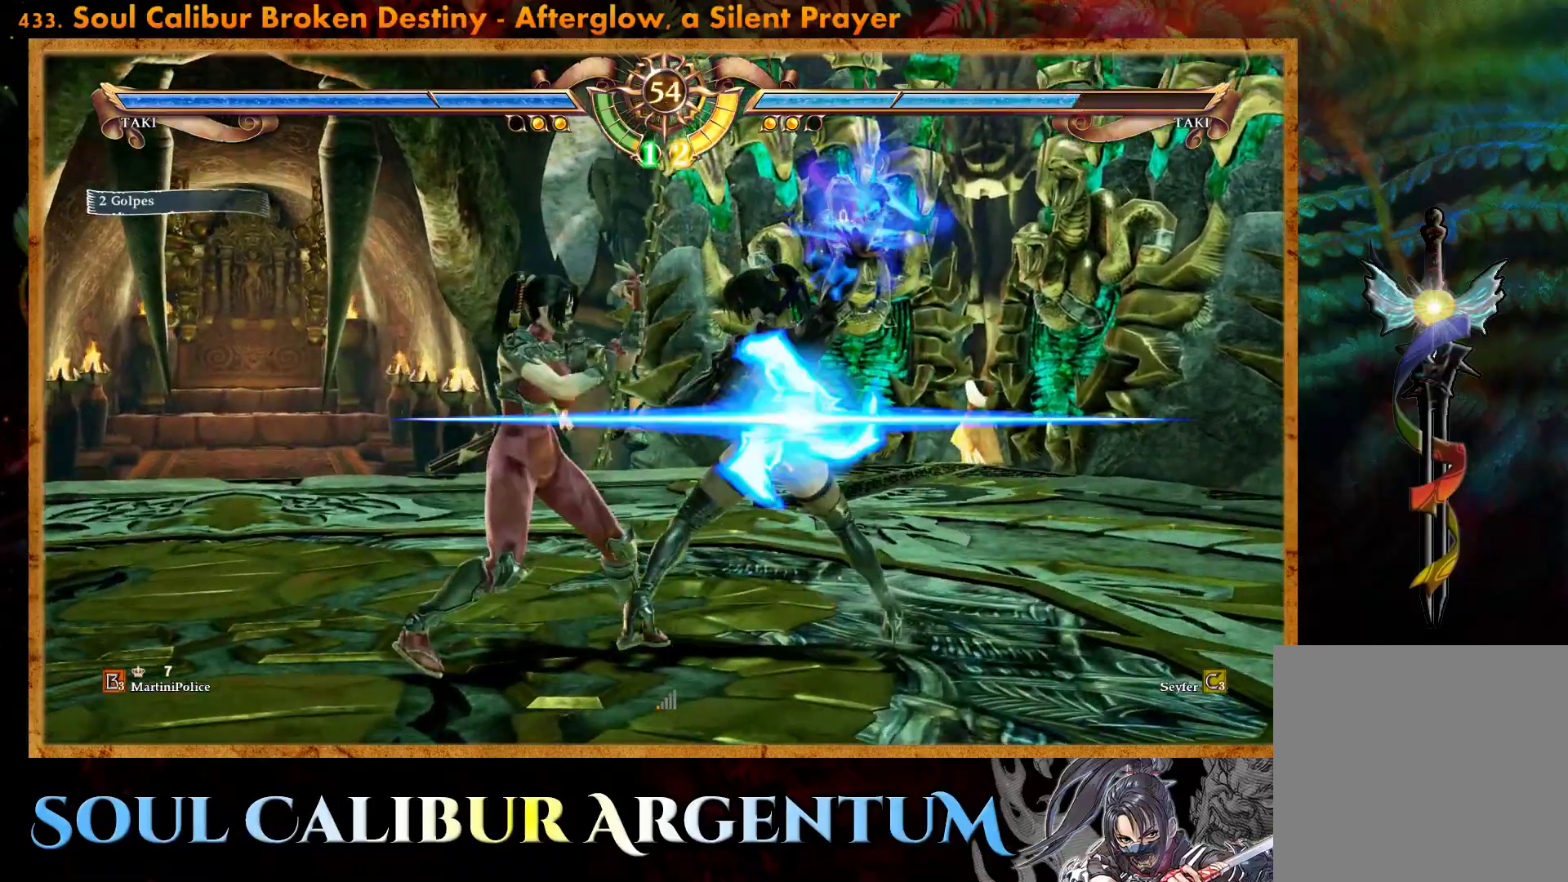
{"buttons": [], "events": [[400, "TRIANGLE", "down"], [500, "TRIANGLE", "up"]]}
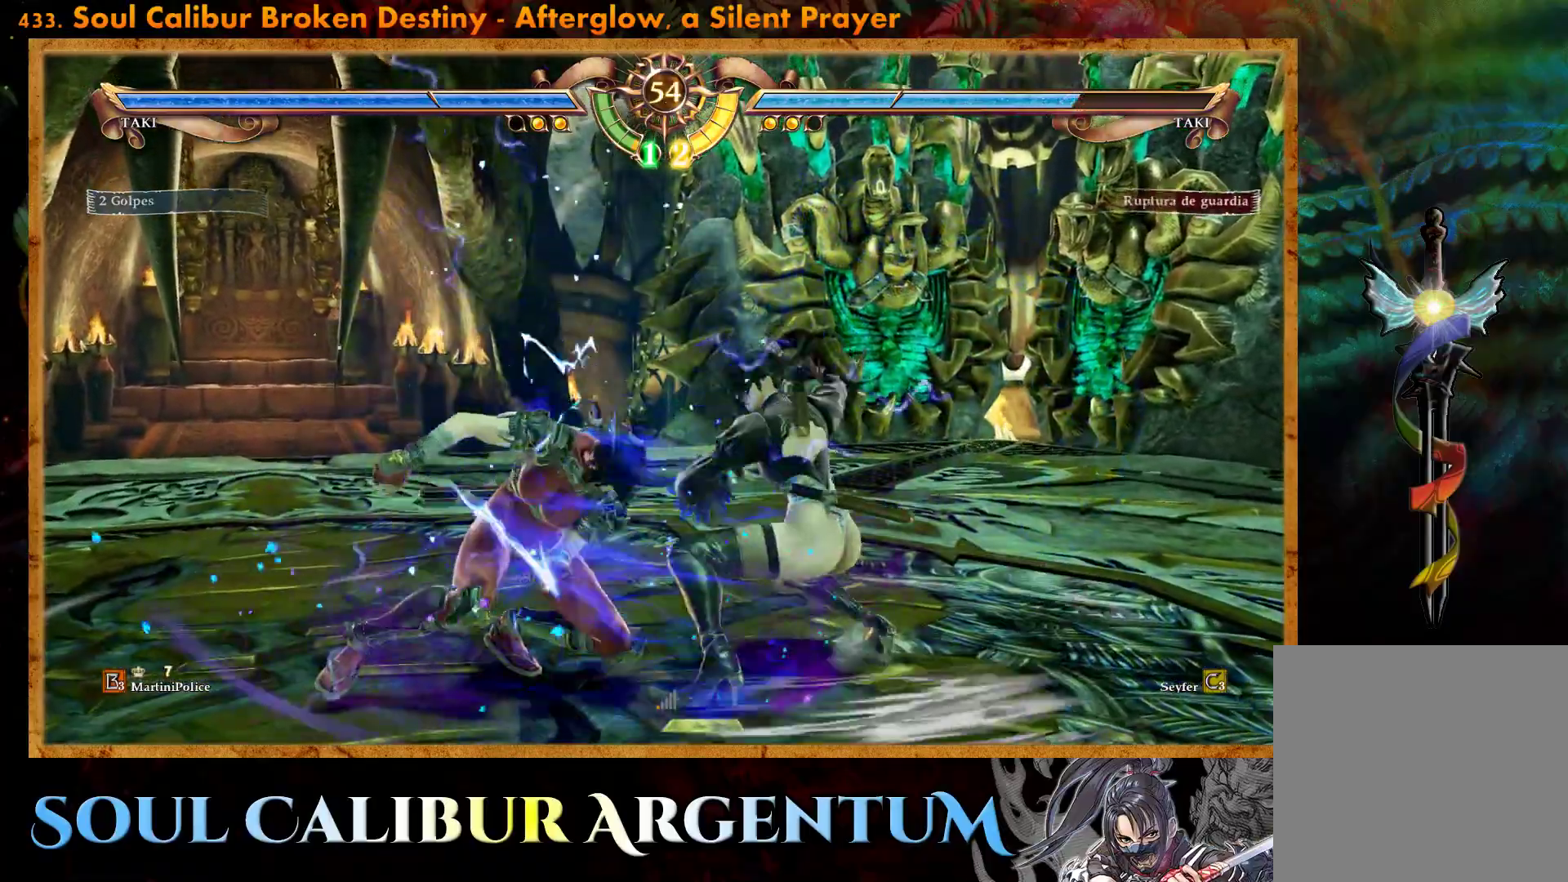
{"buttons": [], "events": [[67, "TRIANGLE", "down"], [150, "TRIANGLE", "up"], [217, "TRIANGLE", "down"], [300, "TRIANGLE", "up"], [367, "TRIANGLE", "down"], [417, "TRIANGLE", "up"]]}
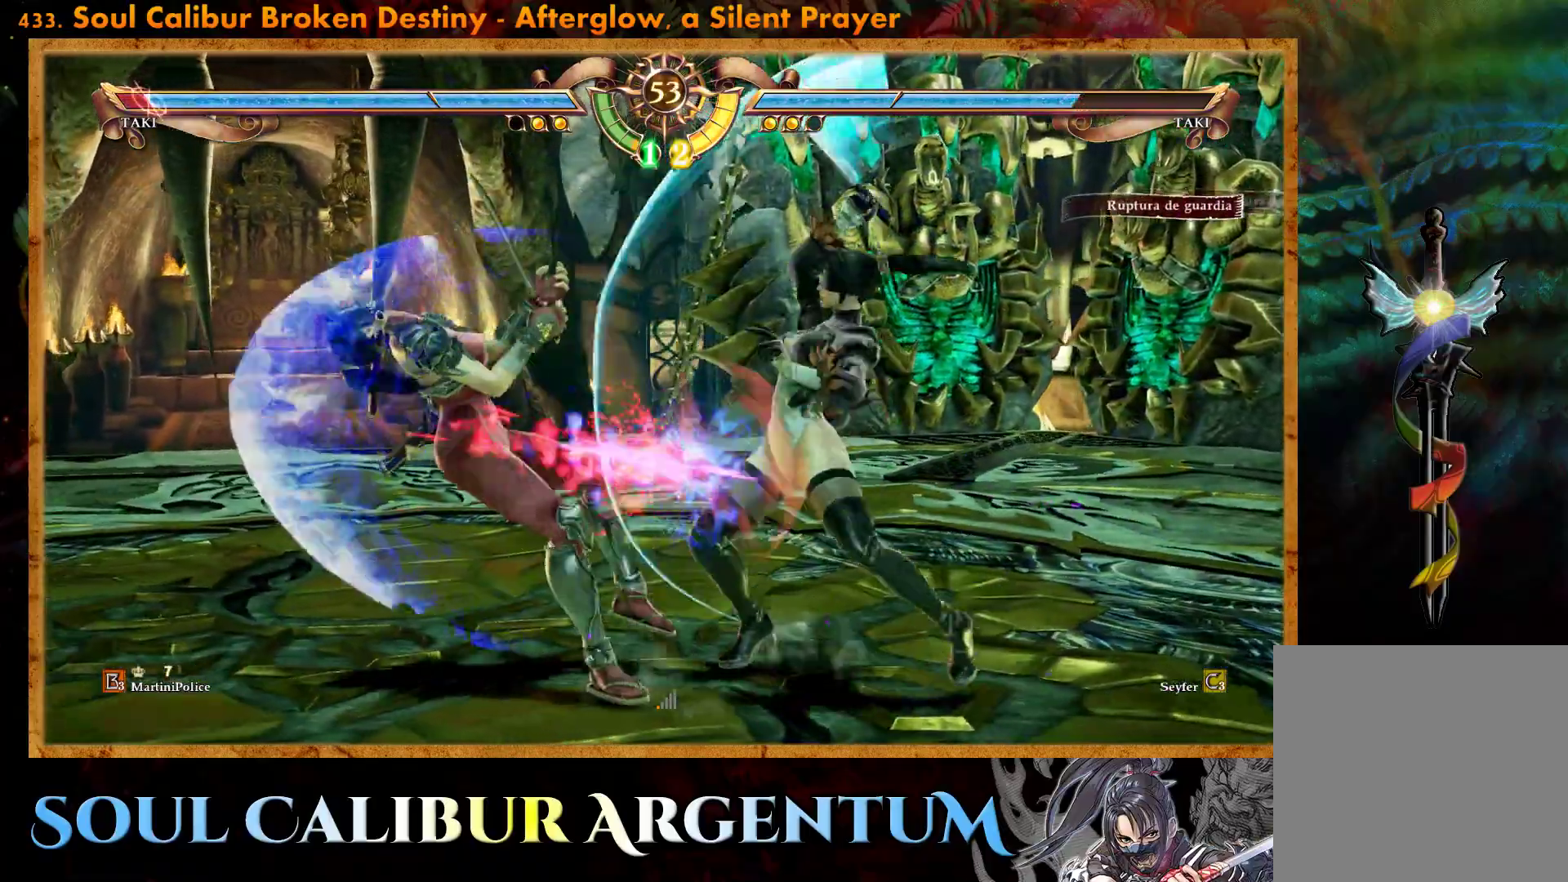
{"buttons": ["DPAD_RIGHT"], "events": [[33, "CROSS", "down"], [267, "CROSS", "up"], [467, "DPAD_RIGHT", "down"]]}
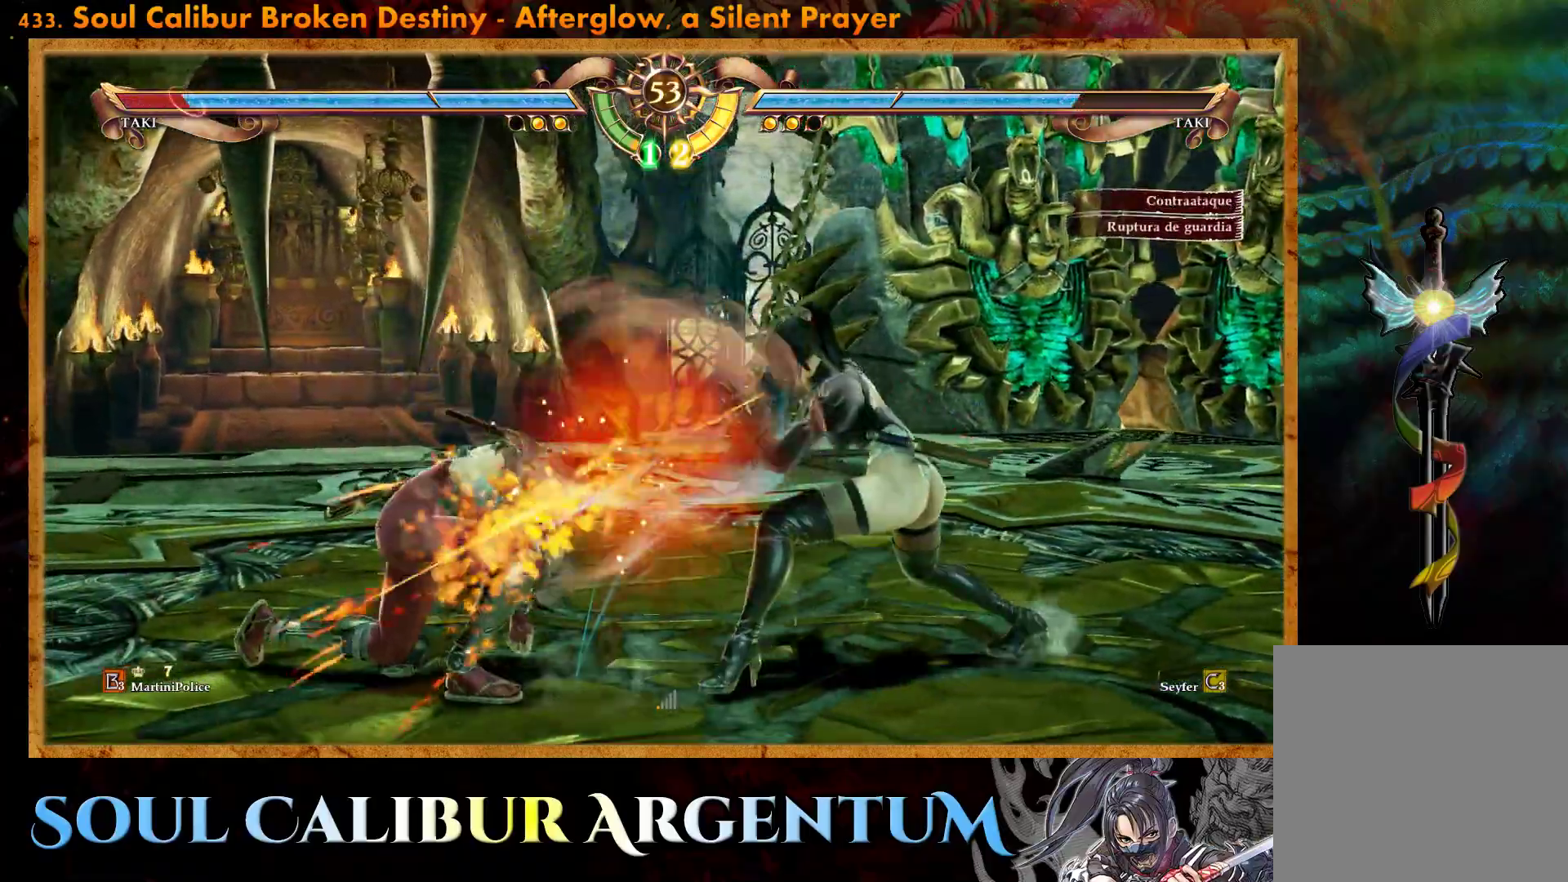
{"buttons": ["DPAD_RIGHT"], "events": [[33, "TRIANGLE", "down"], [117, "TRIANGLE", "up"], [183, "TRIANGLE", "down"], [283, "TRIANGLE", "up"], [367, "SQUARE", "down"], [450, "SQUARE", "up"]]}
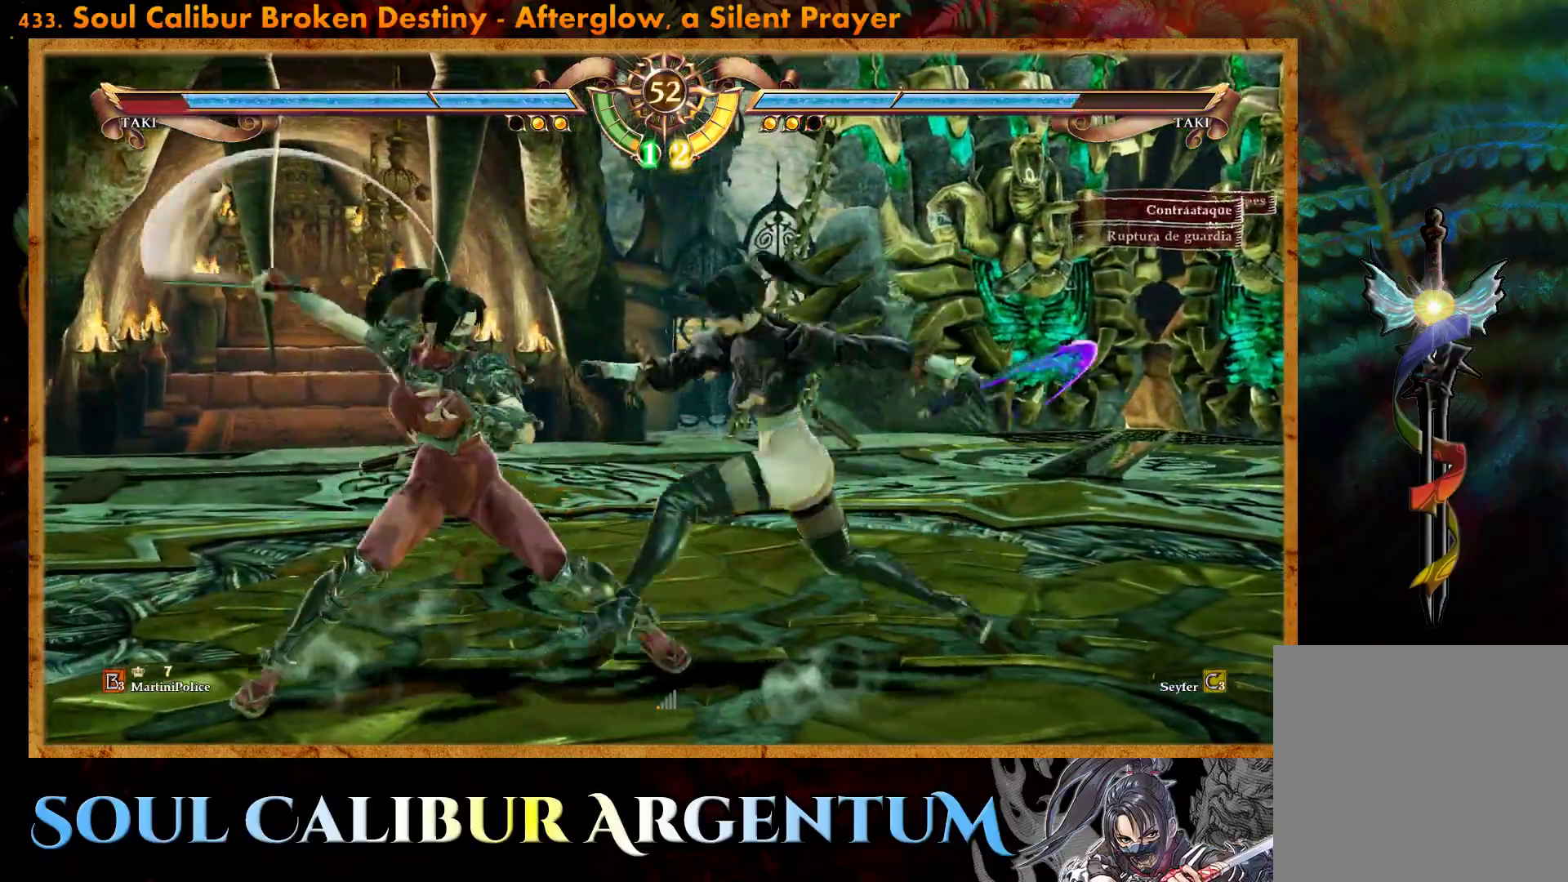
{"buttons": ["DPAD_RIGHT"], "events": []}
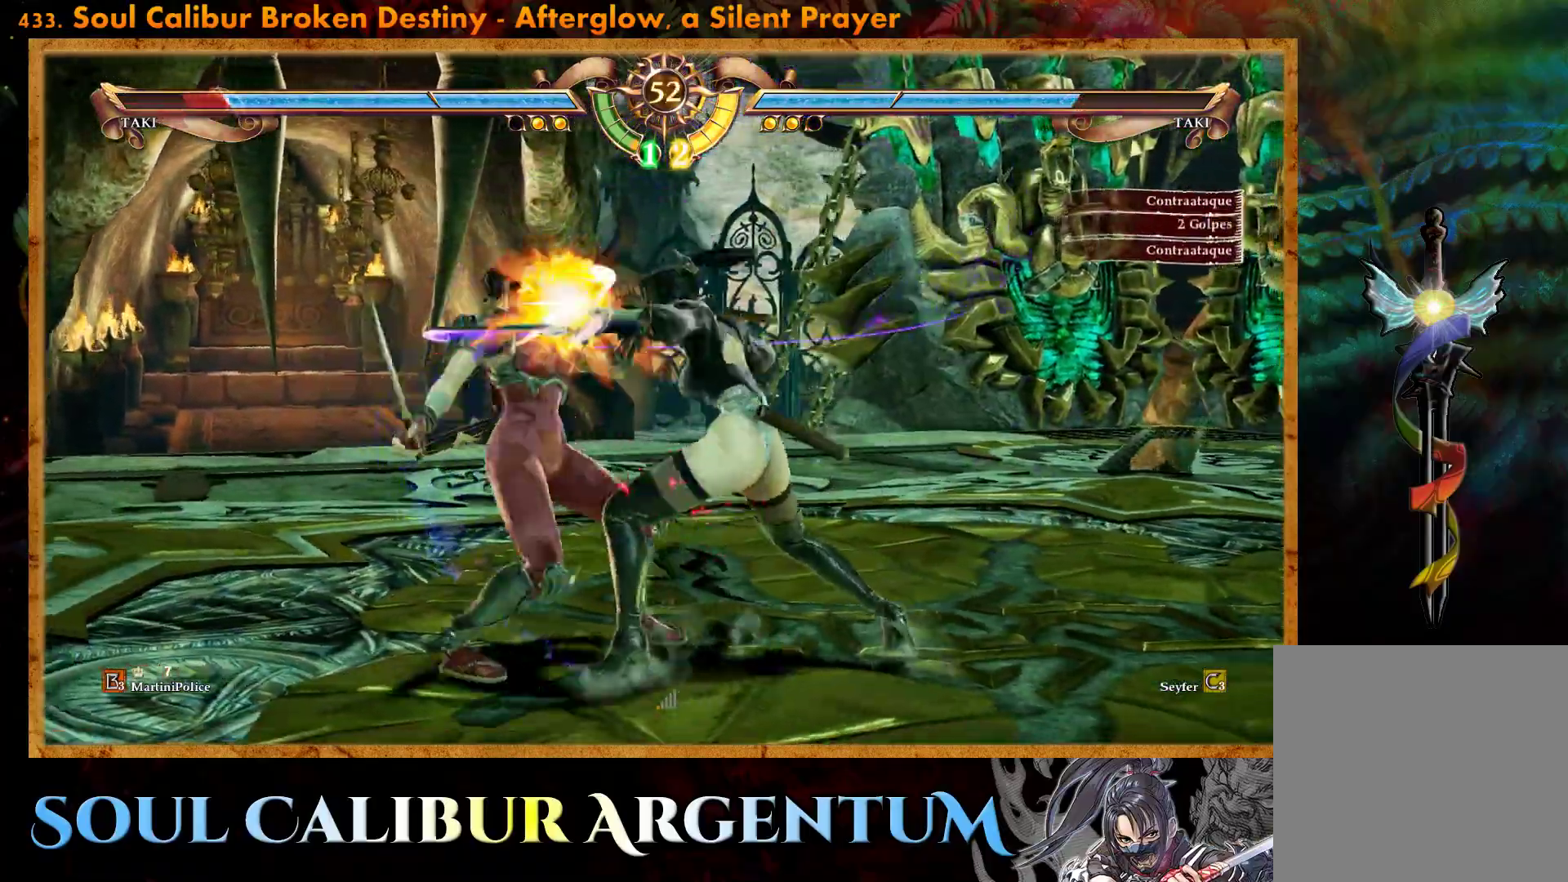
{"buttons": [], "events": [[33, "DPAD_RIGHT", "up"], [67, "TRIANGLE", "down"], [133, "TRIANGLE", "up"], [150, "L1", "down"], [200, "L1", "up"]]}
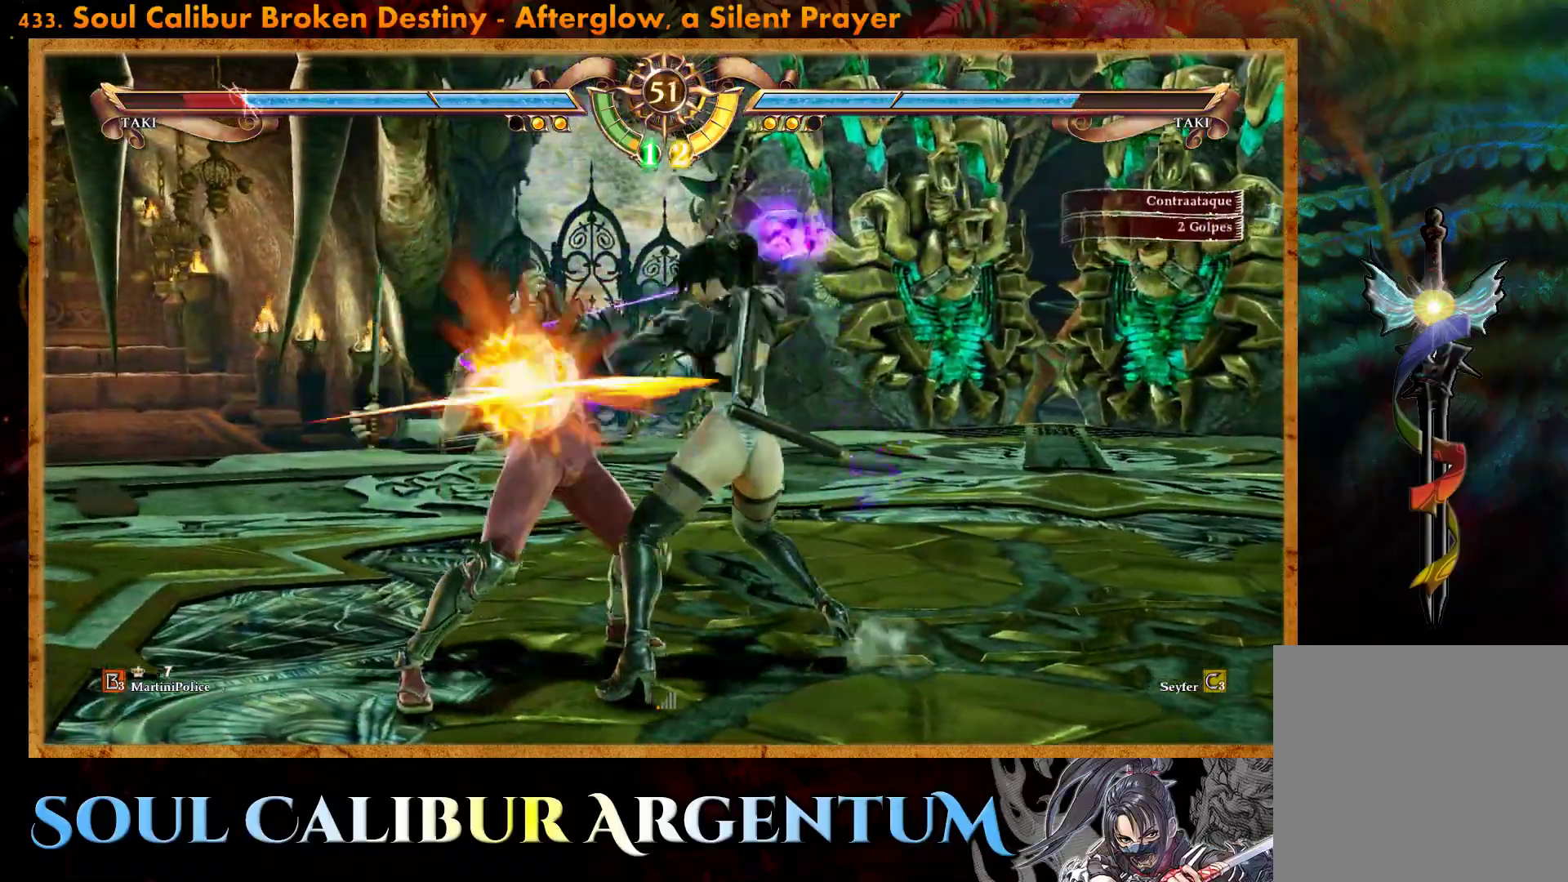
{"buttons": ["DPAD_DOWN", "DPAD_RIGHT"], "events": [[350, "CIRCLE", "down"], [350, "DPAD_DOWN", "down"], [350, "DPAD_RIGHT", "down"], [450, "CIRCLE", "up"]]}
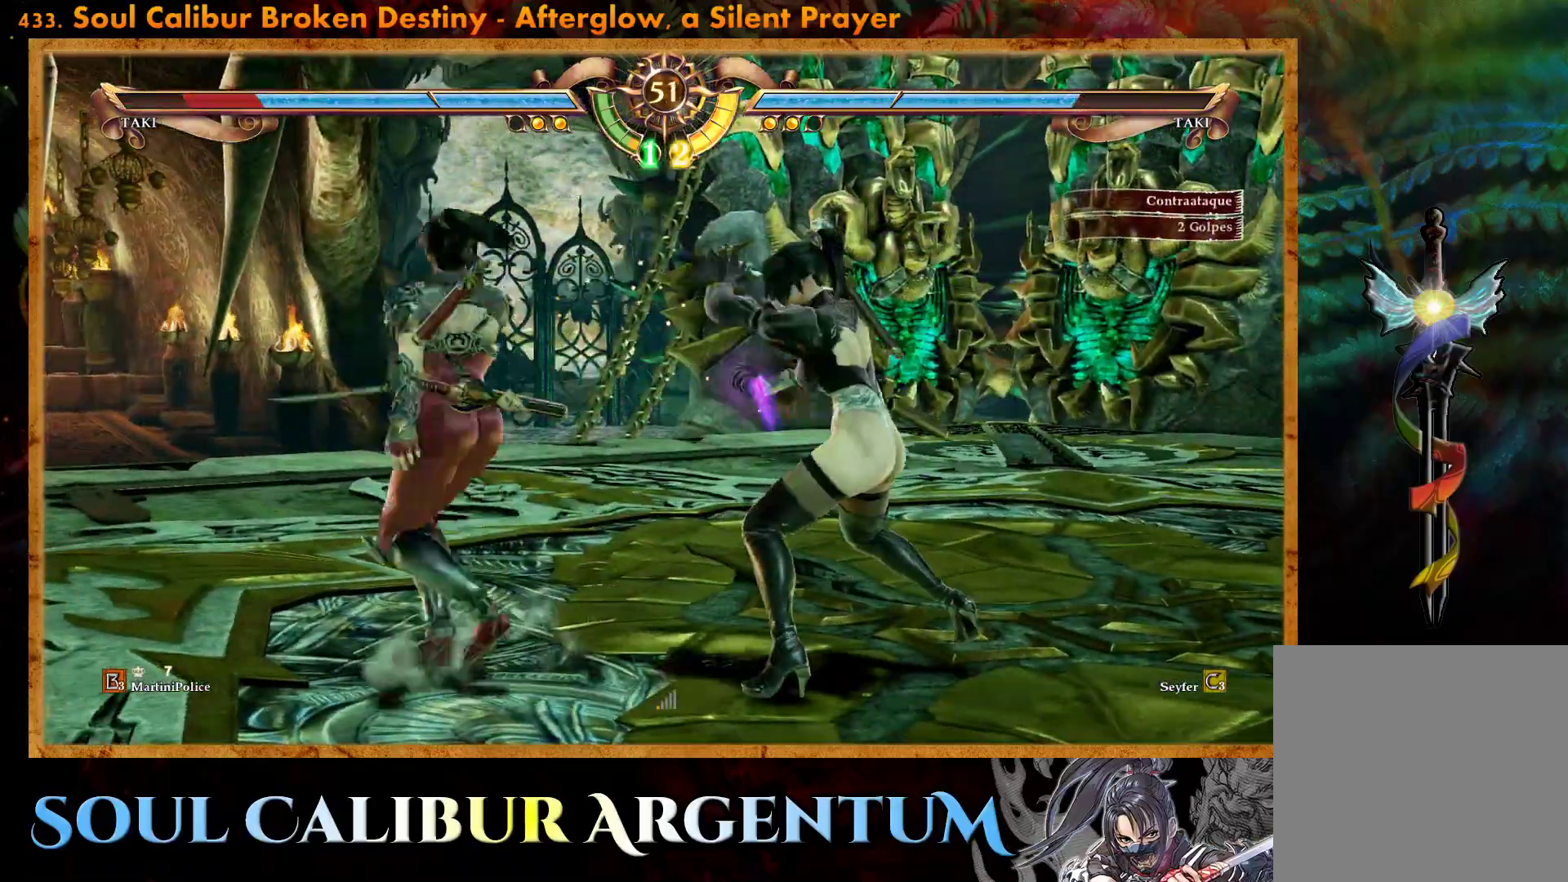
{"buttons": ["CIRCLE", "DPAD_DOWN", "DPAD_RIGHT"], "events": [[17, "CIRCLE", "down"], [83, "CIRCLE", "up"], [167, "CIRCLE", "down"], [250, "CIRCLE", "up"], [317, "CIRCLE", "down"], [400, "CIRCLE", "up"], [467, "CIRCLE", "down"]]}
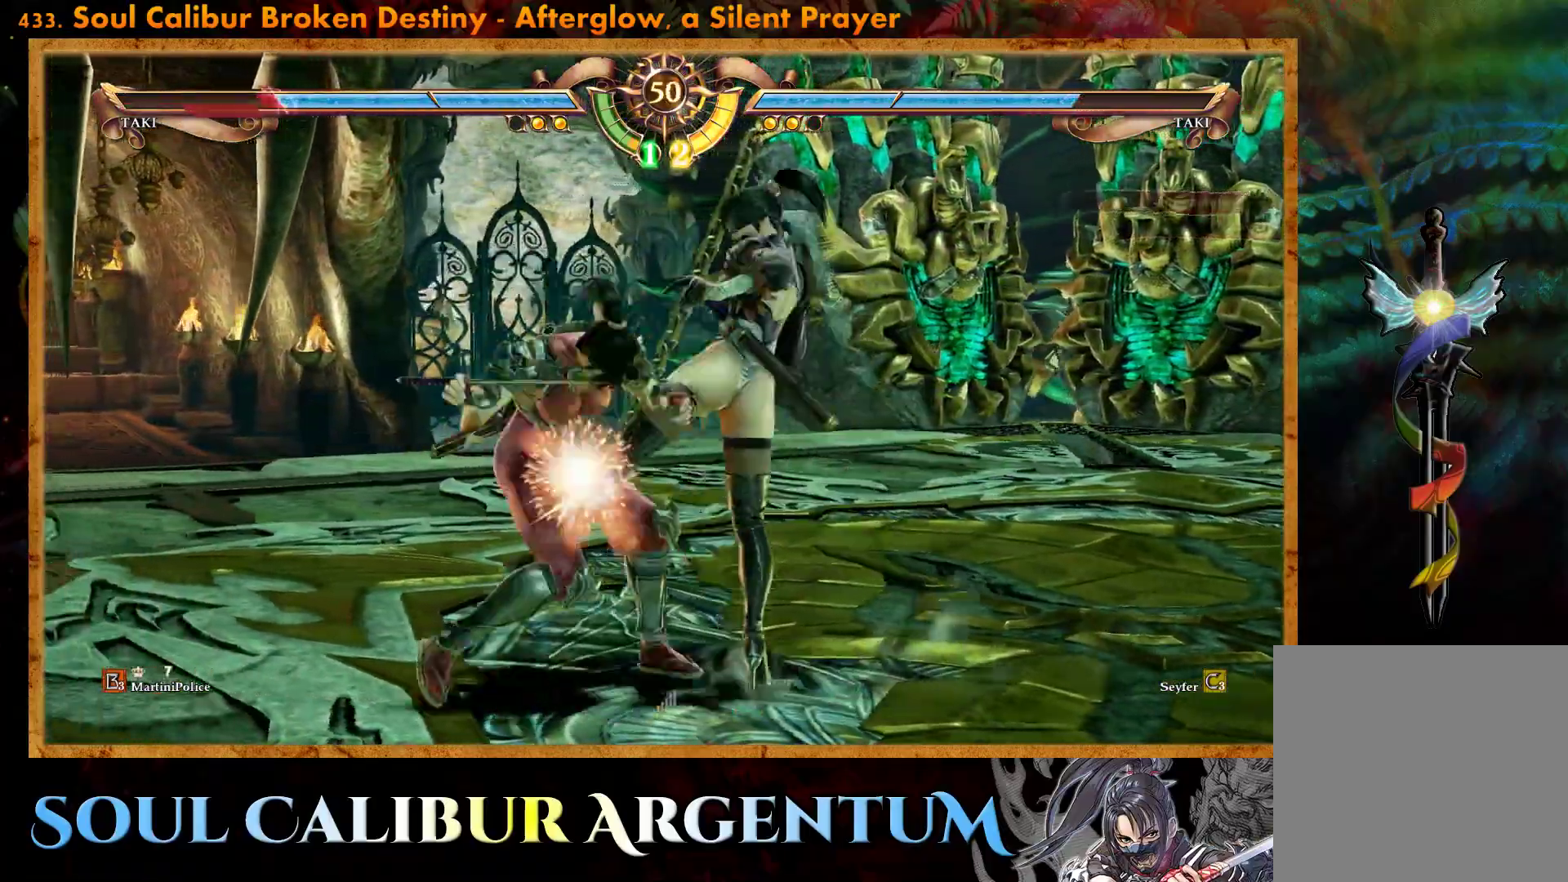
{"buttons": ["DPAD_RIGHT"], "events": [[67, "CIRCLE", "up"], [133, "CIRCLE", "down"], [217, "CIRCLE", "up"], [283, "CIRCLE", "down"], [483, "DPAD_DOWN", "up"], [500, "CIRCLE", "up"]]}
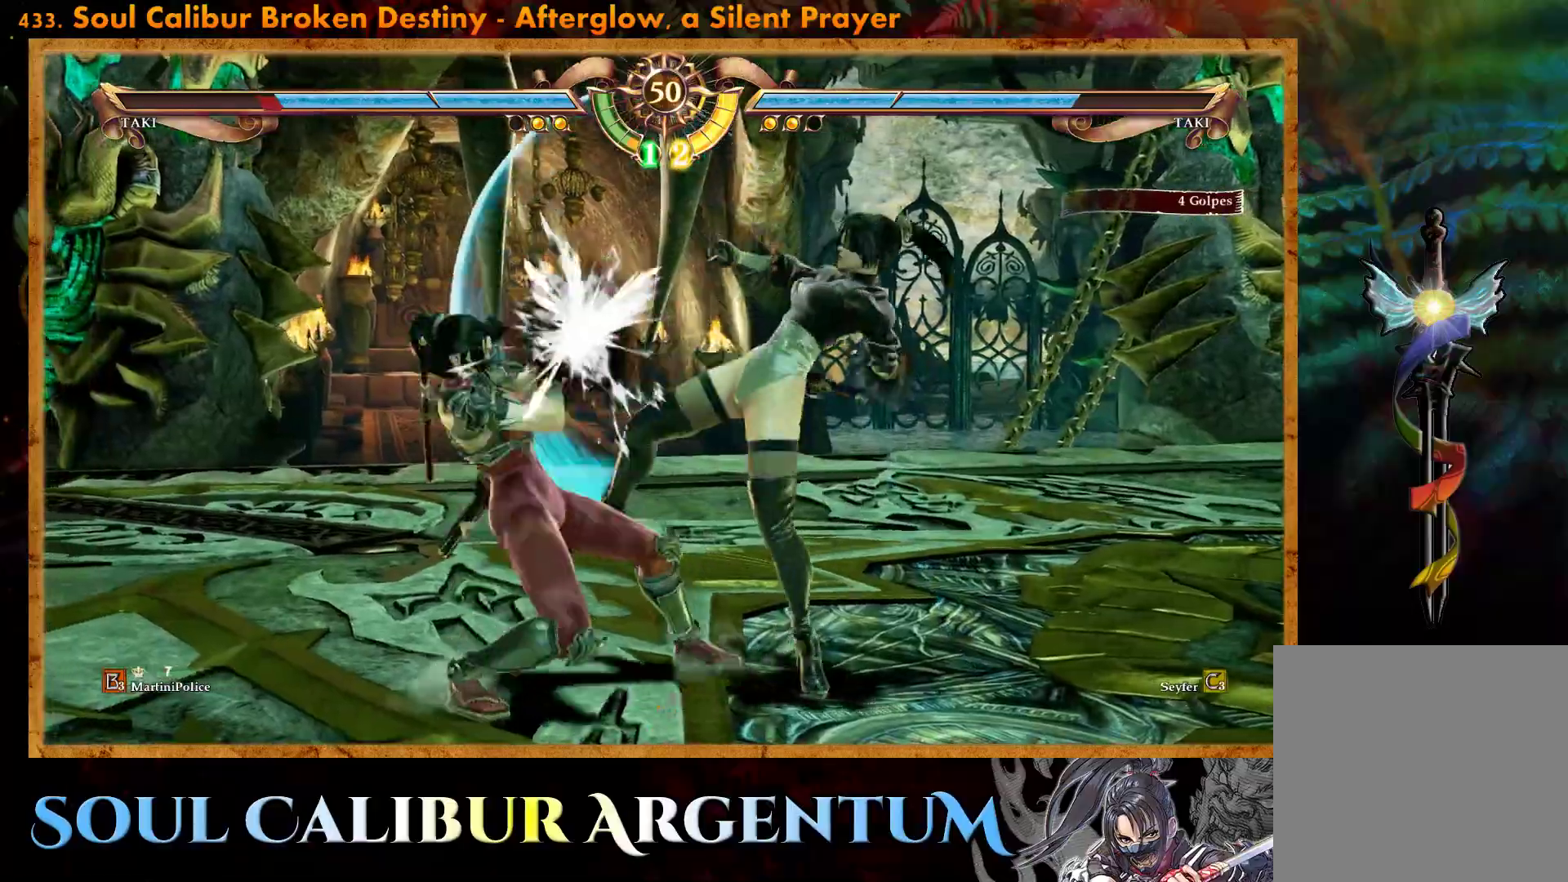
{"buttons": ["R2", "DPAD_LEFT"], "events": [[17, "DPAD_RIGHT", "up"], [167, "SQUARE", "down"], [267, "DPAD_LEFT", "down"], [267, "SQUARE", "up"], [350, "R2", "down"]]}
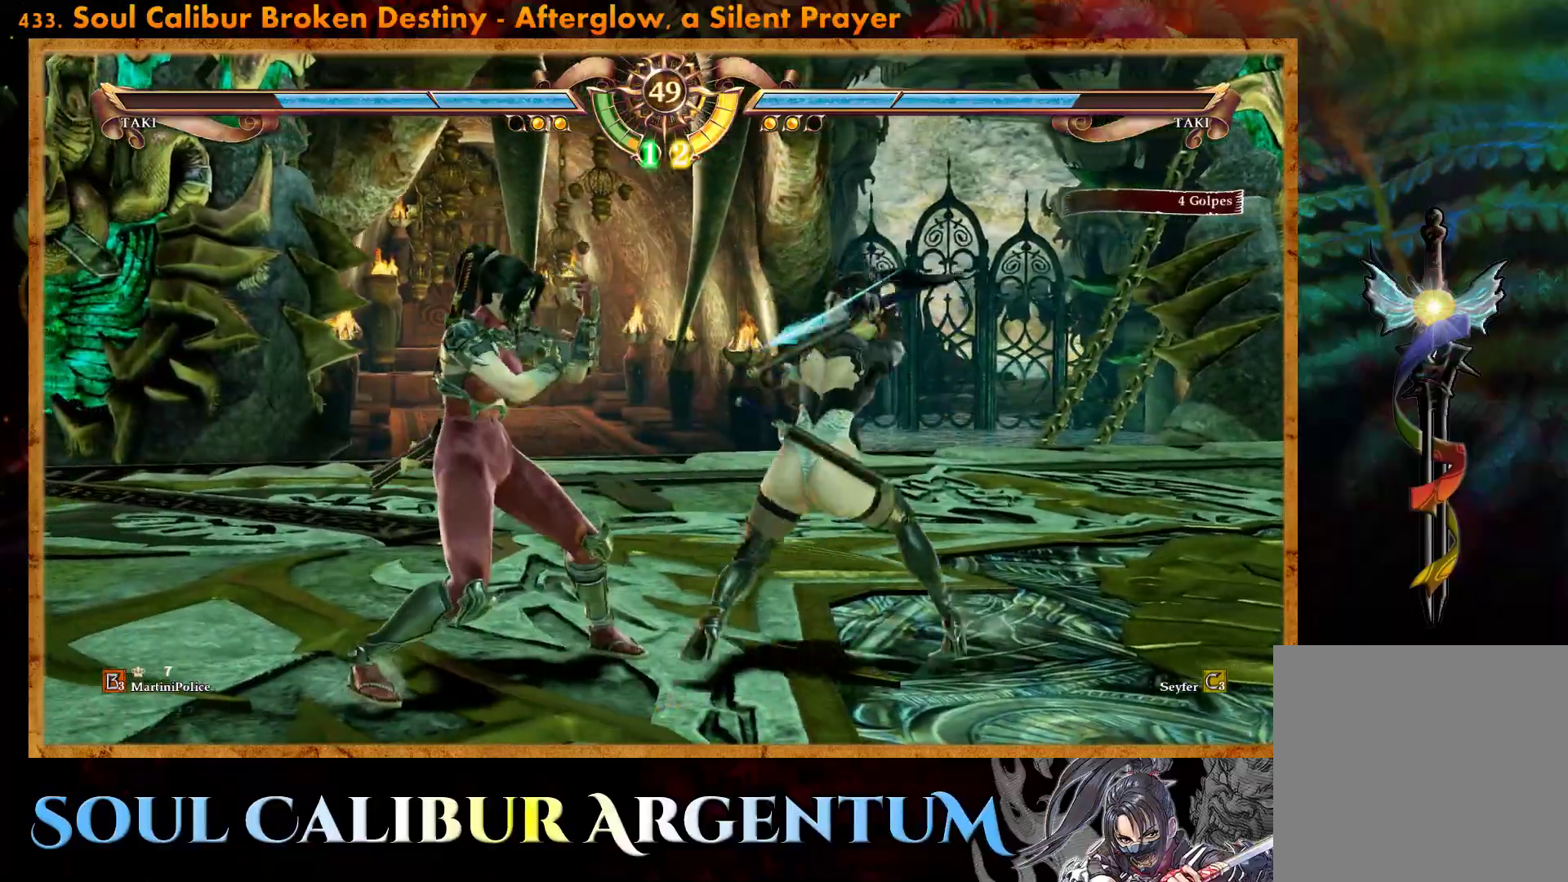
{"buttons": ["R2", "DPAD_LEFT"], "events": []}